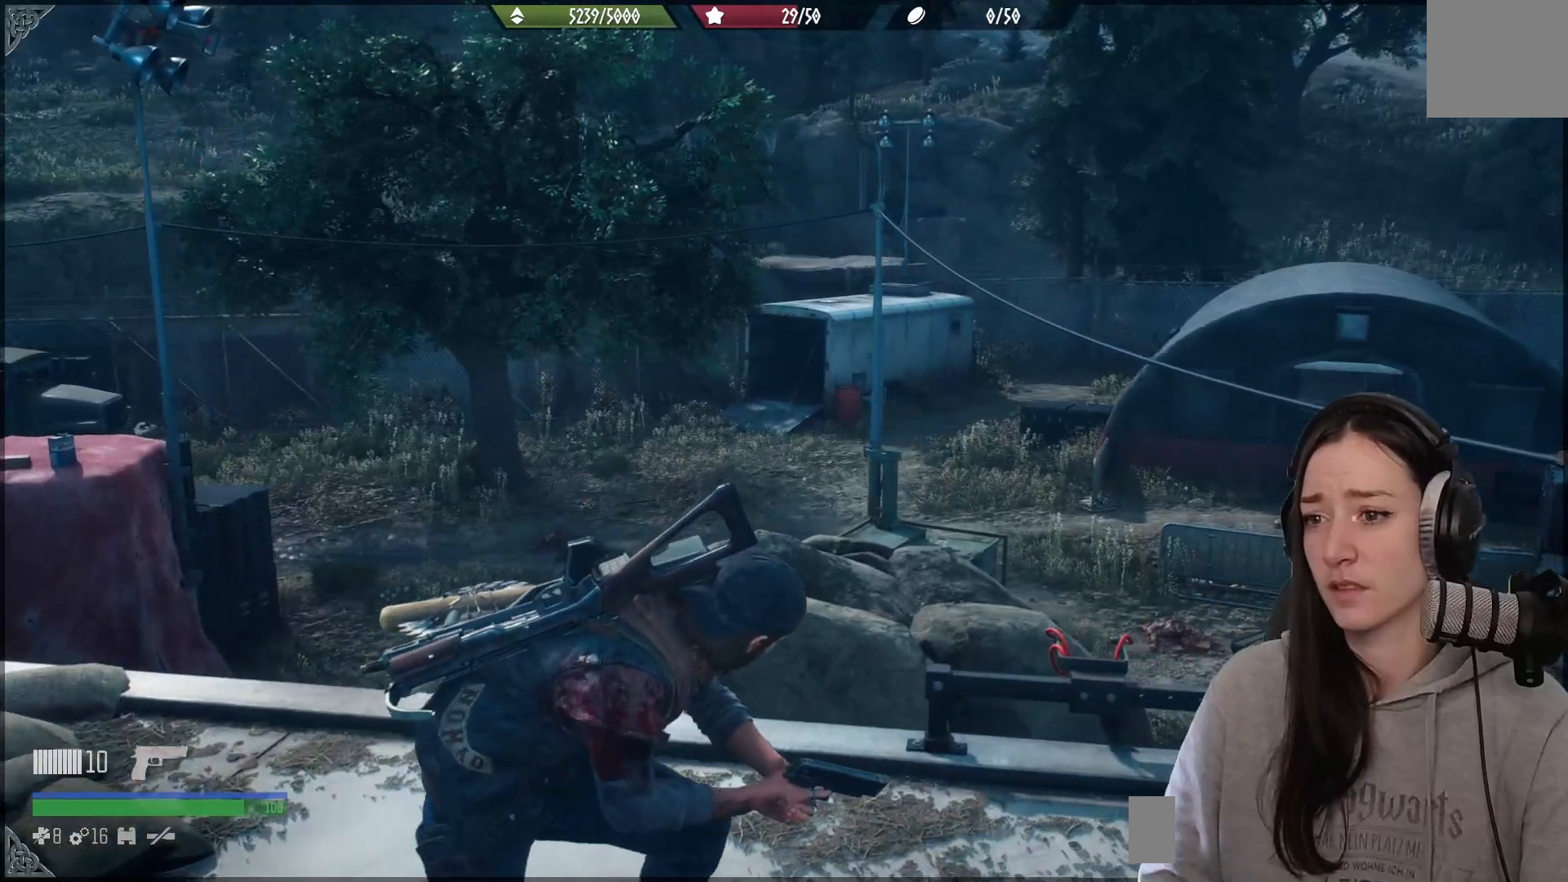
Gameplay with a controller (Xbox layout); each line is a JSON object with the inputs held at the frame after it. "events" lists button and stick changes between this image and that frame as [ms after this image, input, new state], when the widget could be followed in between.
{"buttons": [], "left_stick": "center", "right_stick": "right", "events": [[17, "right_stick", "right"], [383, "left_stick", "center"]]}
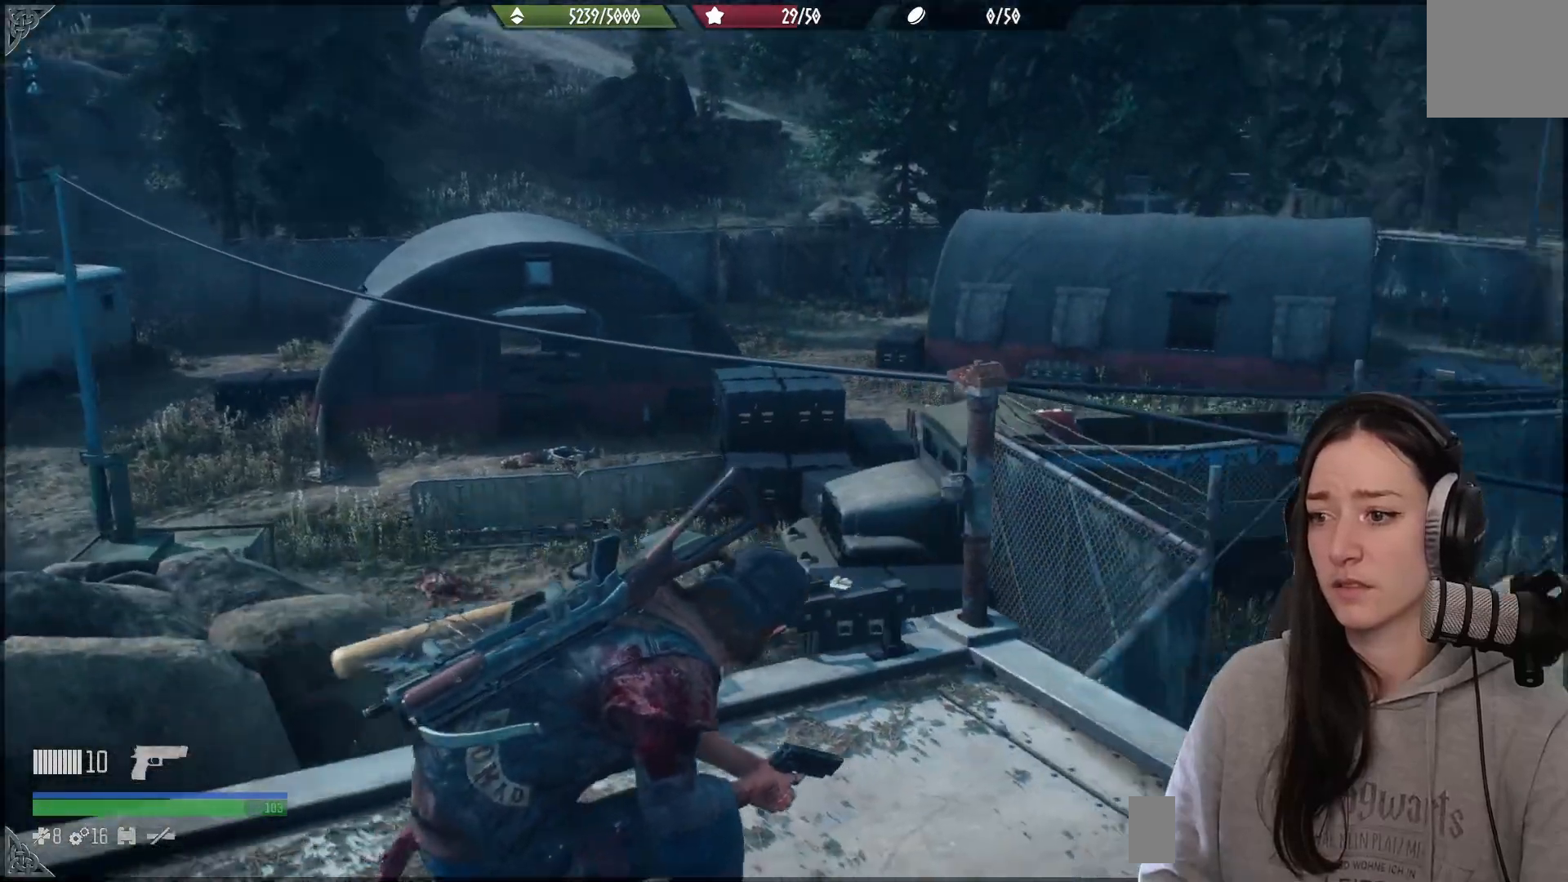
{"buttons": [], "left_stick": "center", "right_stick": "center", "events": [[383, "right_stick", "center"]]}
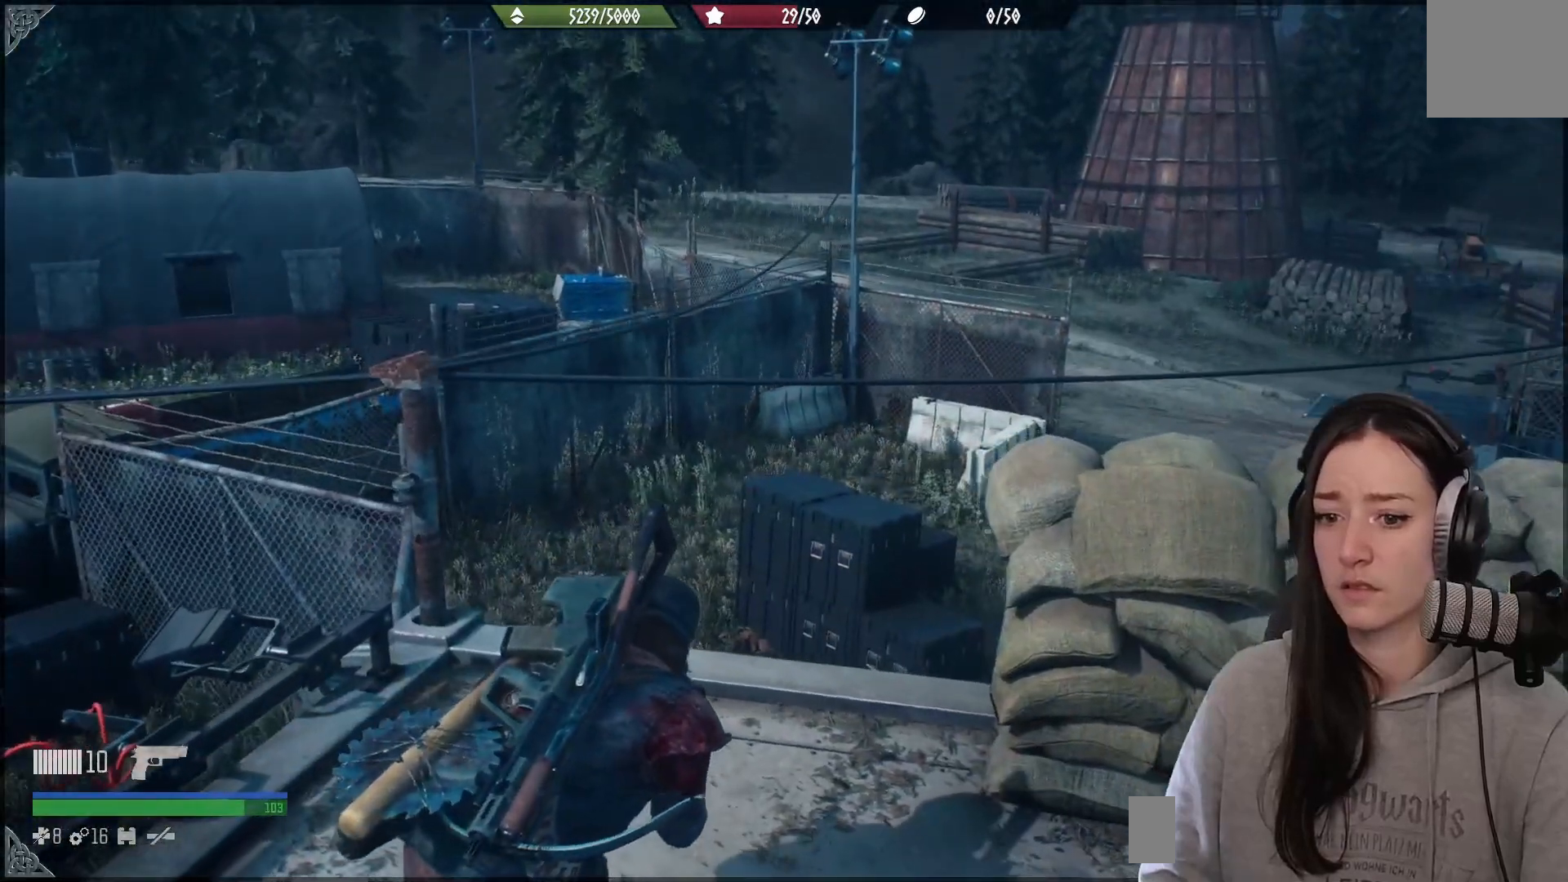
{"buttons": [], "left_stick": "up", "right_stick": "right", "events": [[183, "right_stick", "right"], [400, "left_stick", "up"]]}
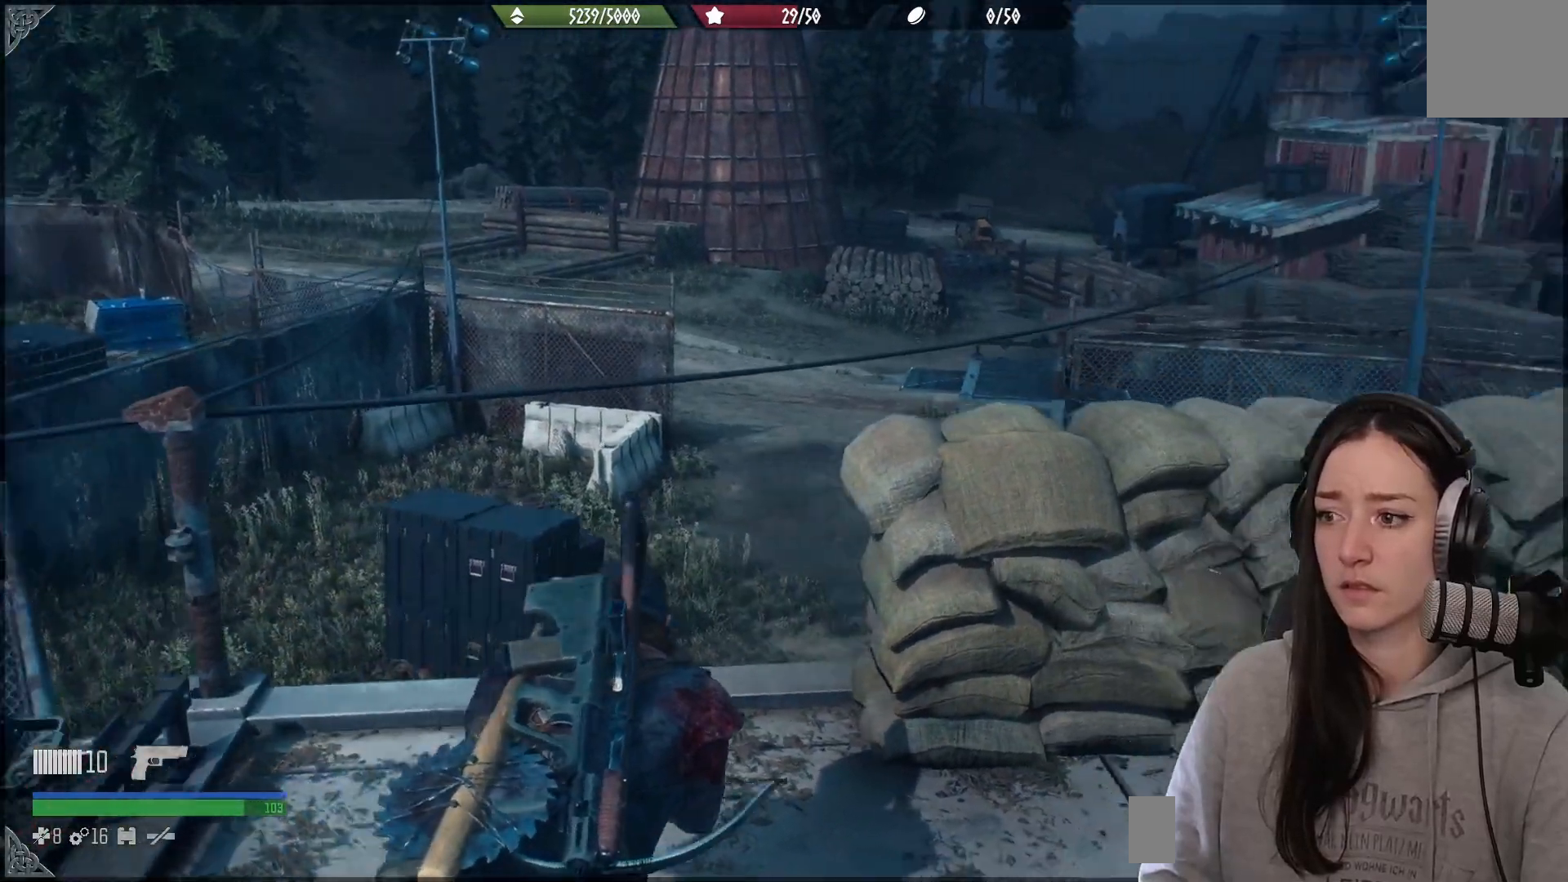
{"buttons": [], "left_stick": "center", "right_stick": "center", "events": [[167, "left_stick", "up-right"], [333, "right_stick", "center"], [433, "left_stick", "center"]]}
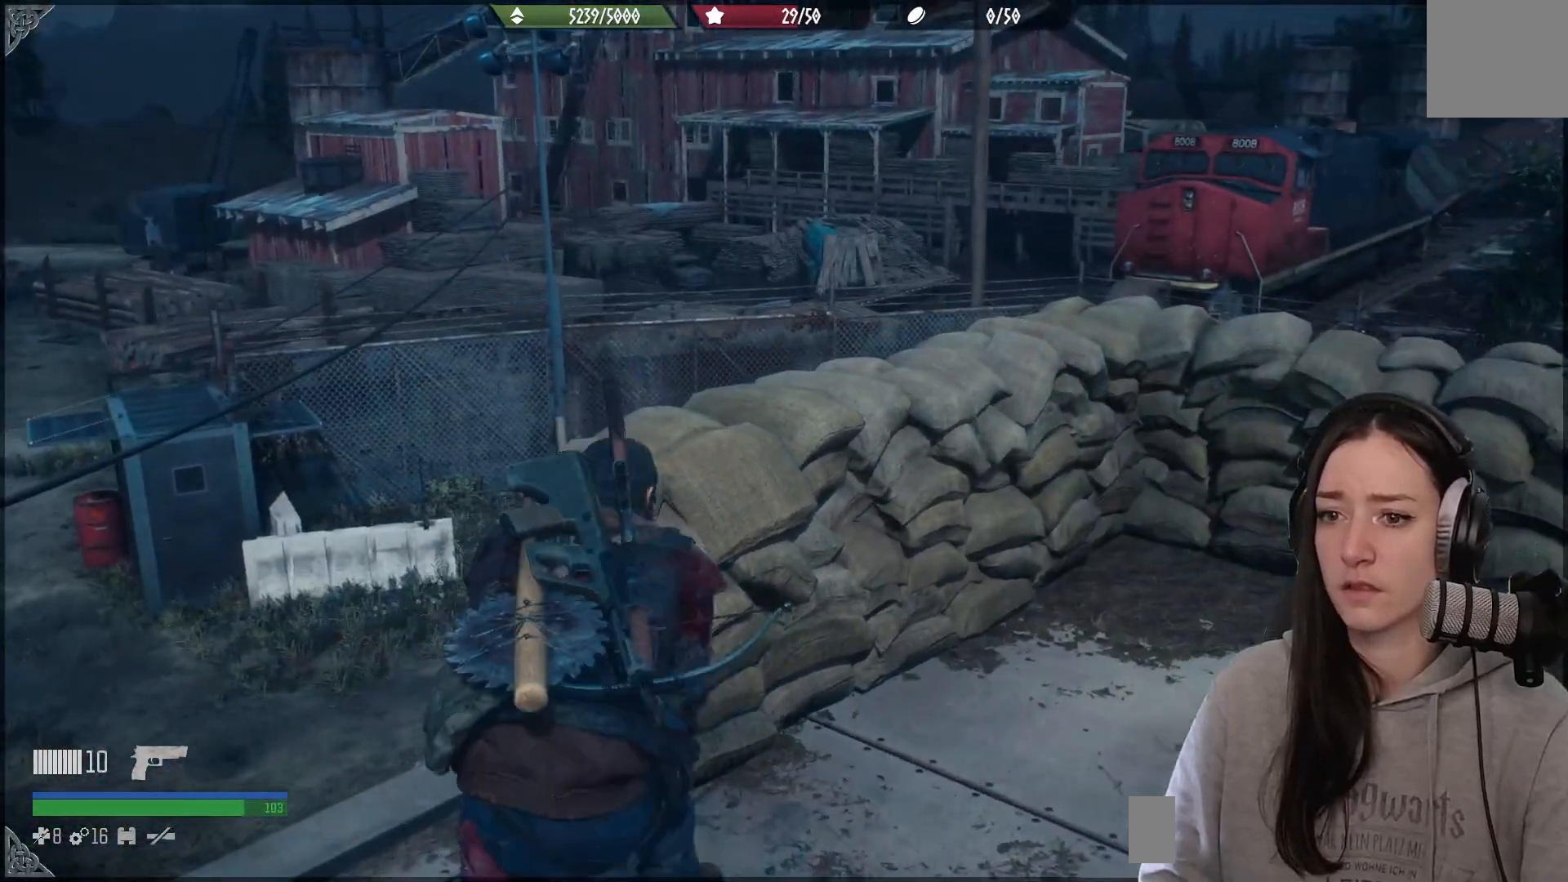
{"buttons": [], "left_stick": "center", "right_stick": "up-left", "events": [[217, "right_stick", "up"], [400, "right_stick", "up-left"]]}
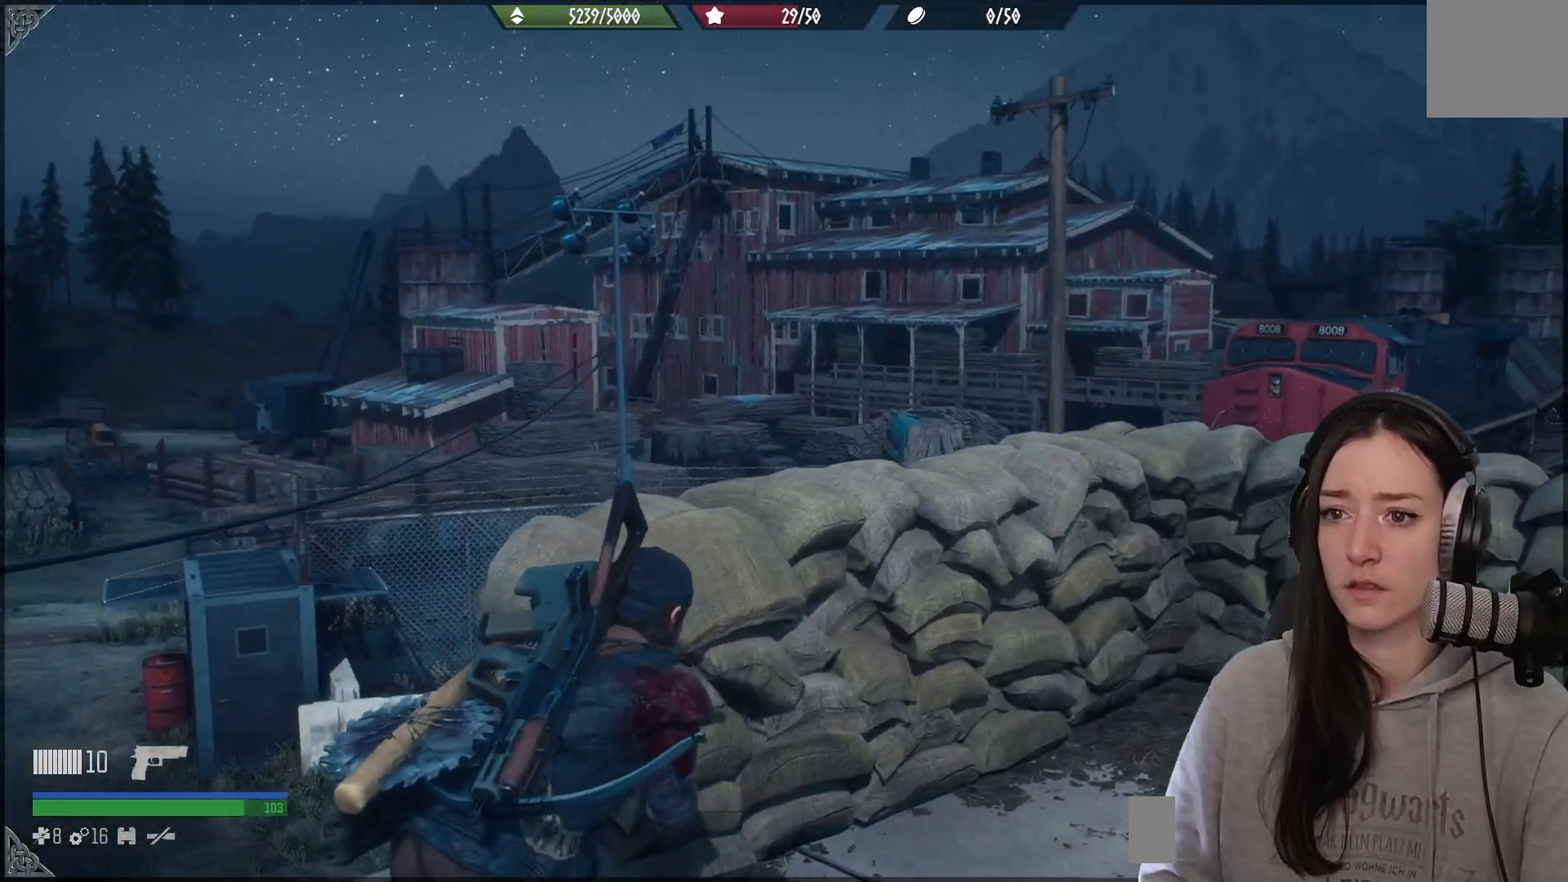
{"buttons": [], "left_stick": "center", "right_stick": "center", "events": [[17, "right_stick", "center"]]}
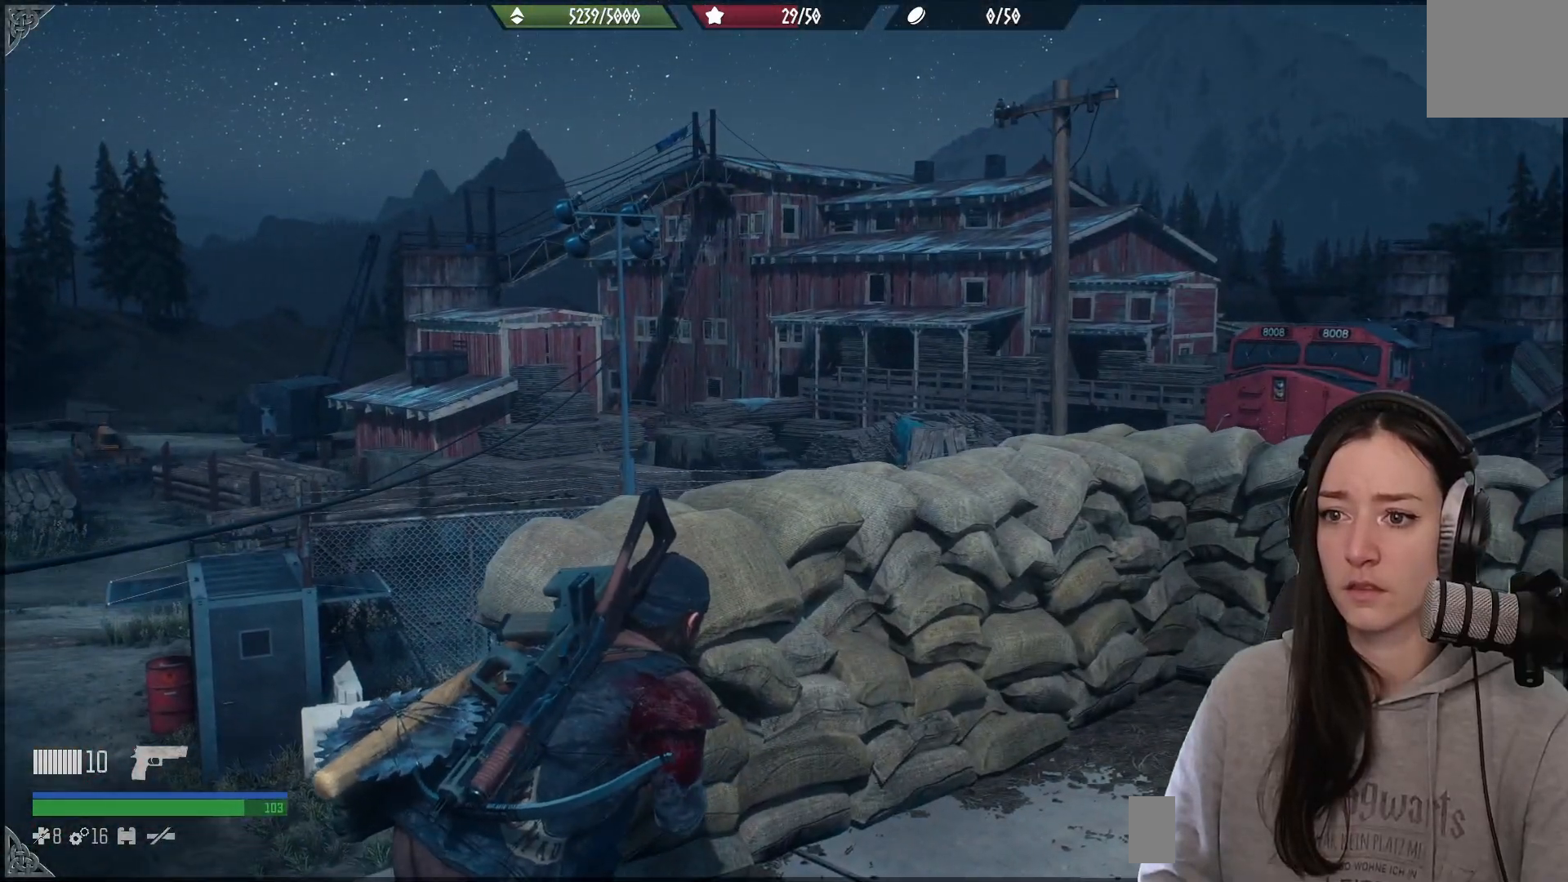
{"buttons": ["L2"], "left_stick": "center", "right_stick": "up-left", "events": [[17, "right_stick", "up-left"], [117, "L2", "down"]]}
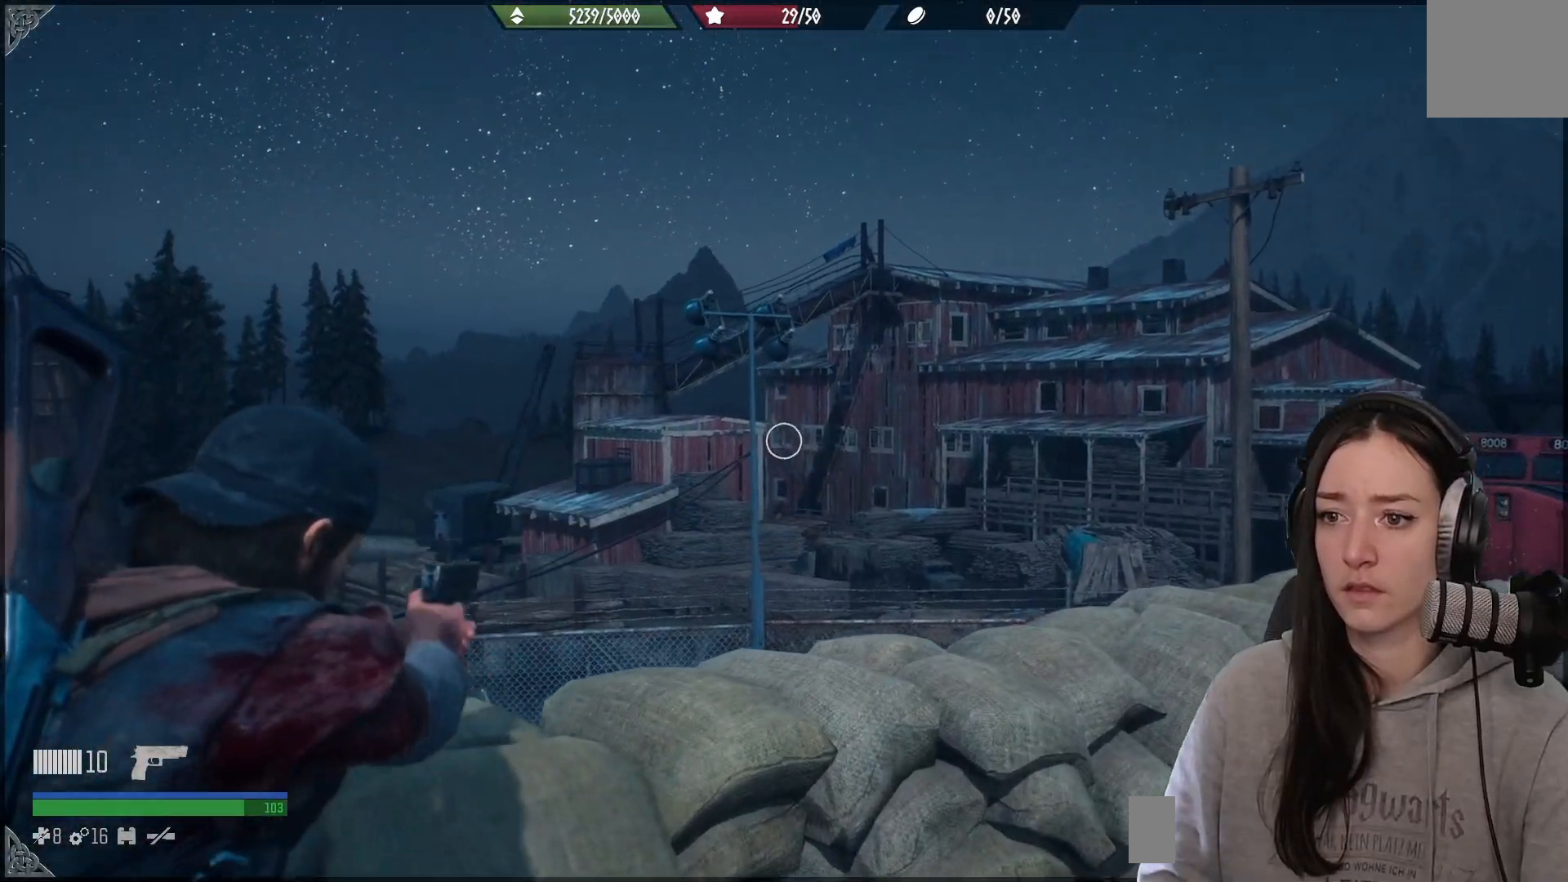
{"buttons": [], "left_stick": "center", "right_stick": "left", "events": [[83, "right_stick", "up"], [467, "right_stick", "left"], [500, "L2", "up"]]}
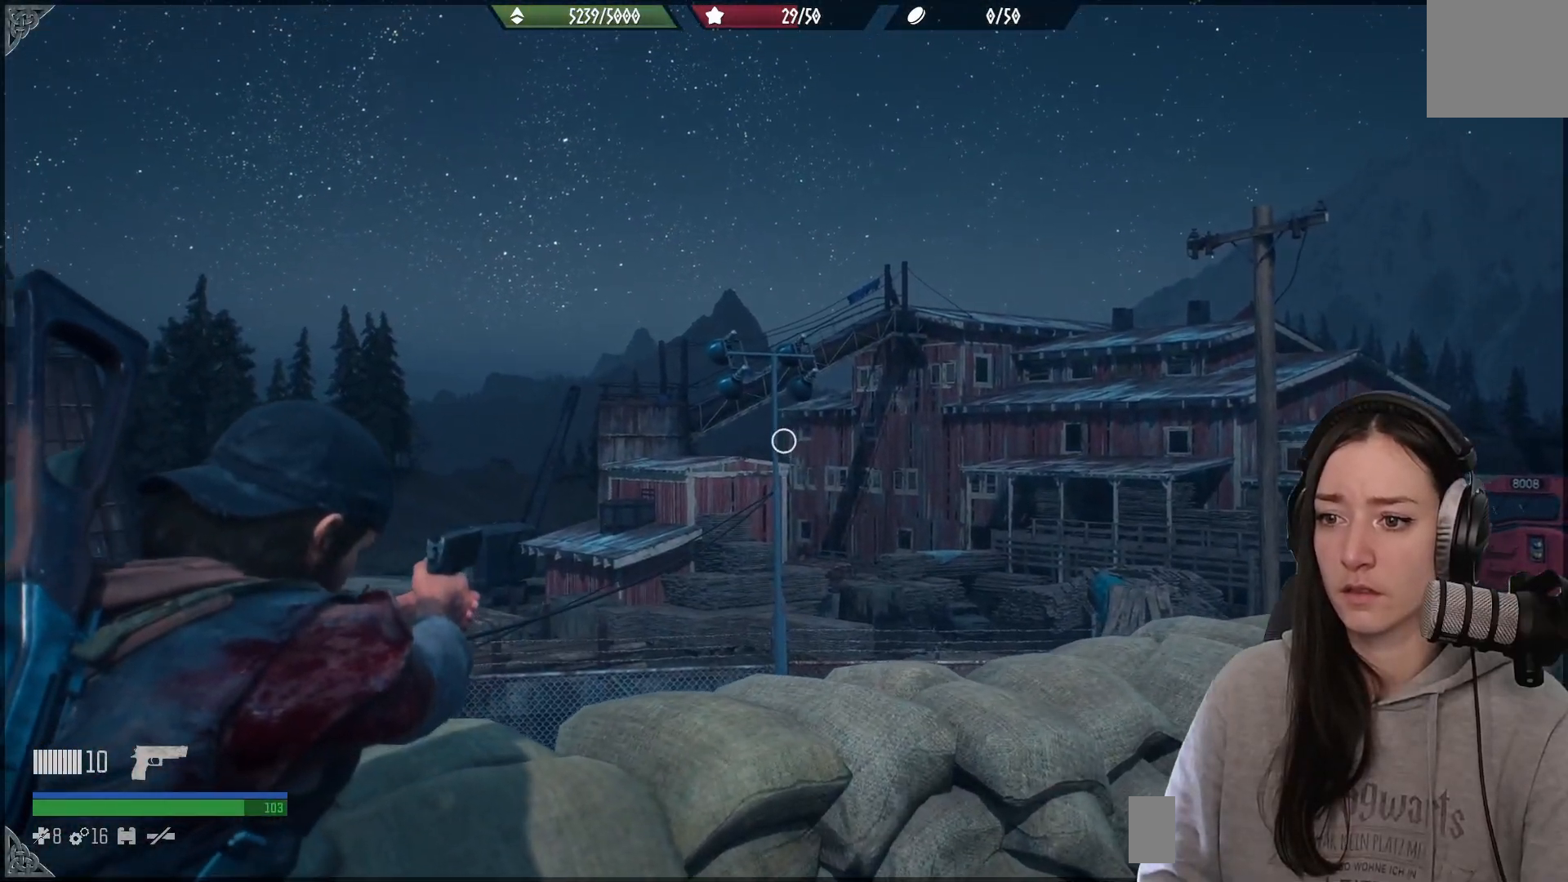
{"buttons": [], "left_stick": "center", "right_stick": "left", "events": []}
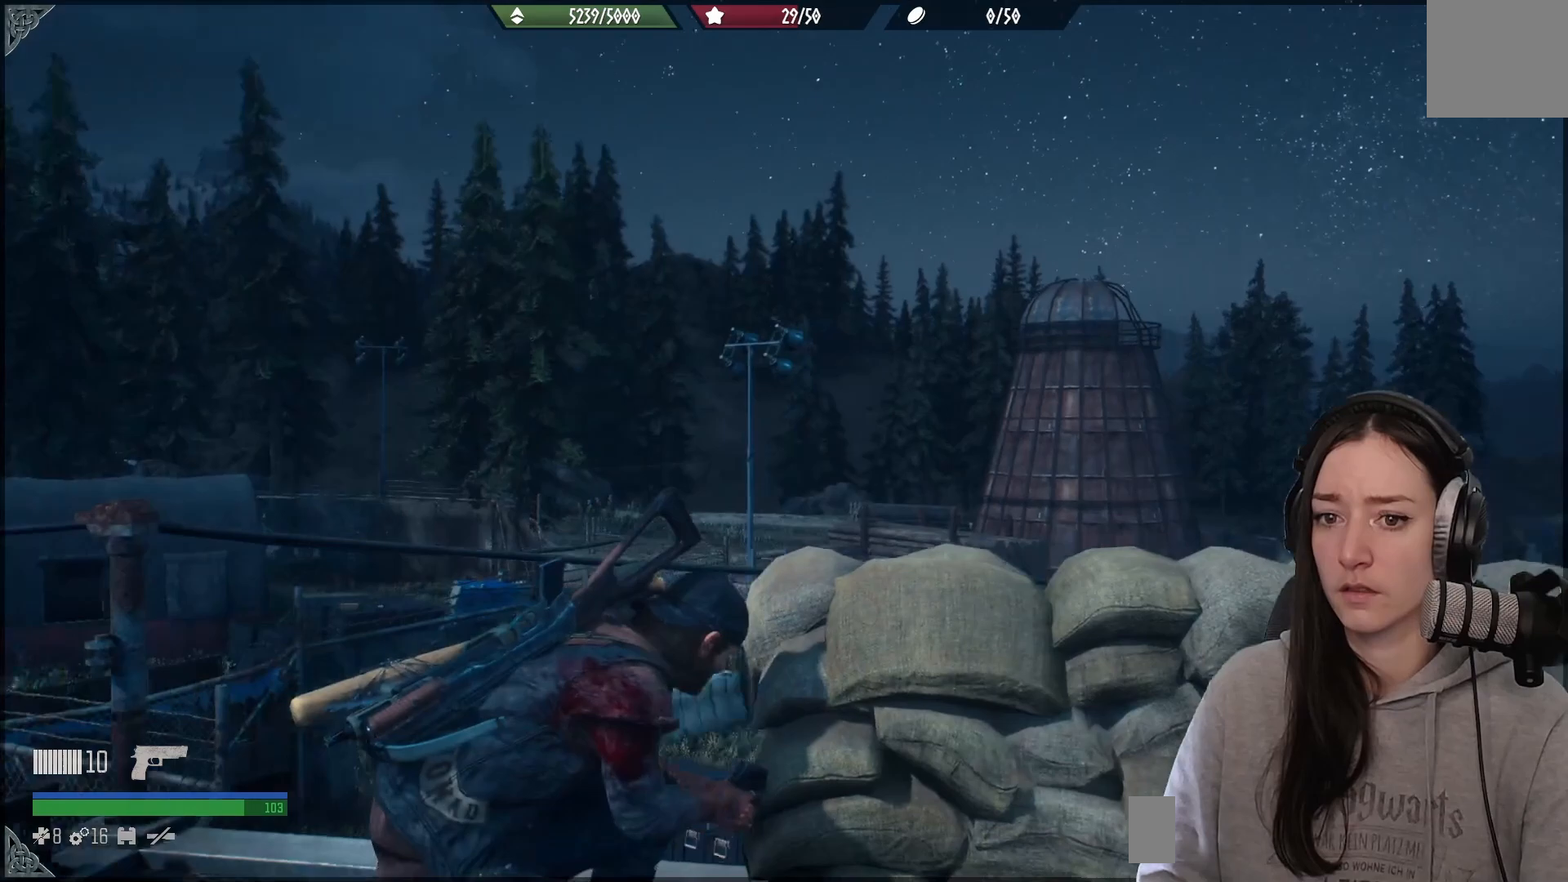
{"buttons": ["L2"], "left_stick": "center", "right_stick": "left", "events": [[183, "L2", "down"]]}
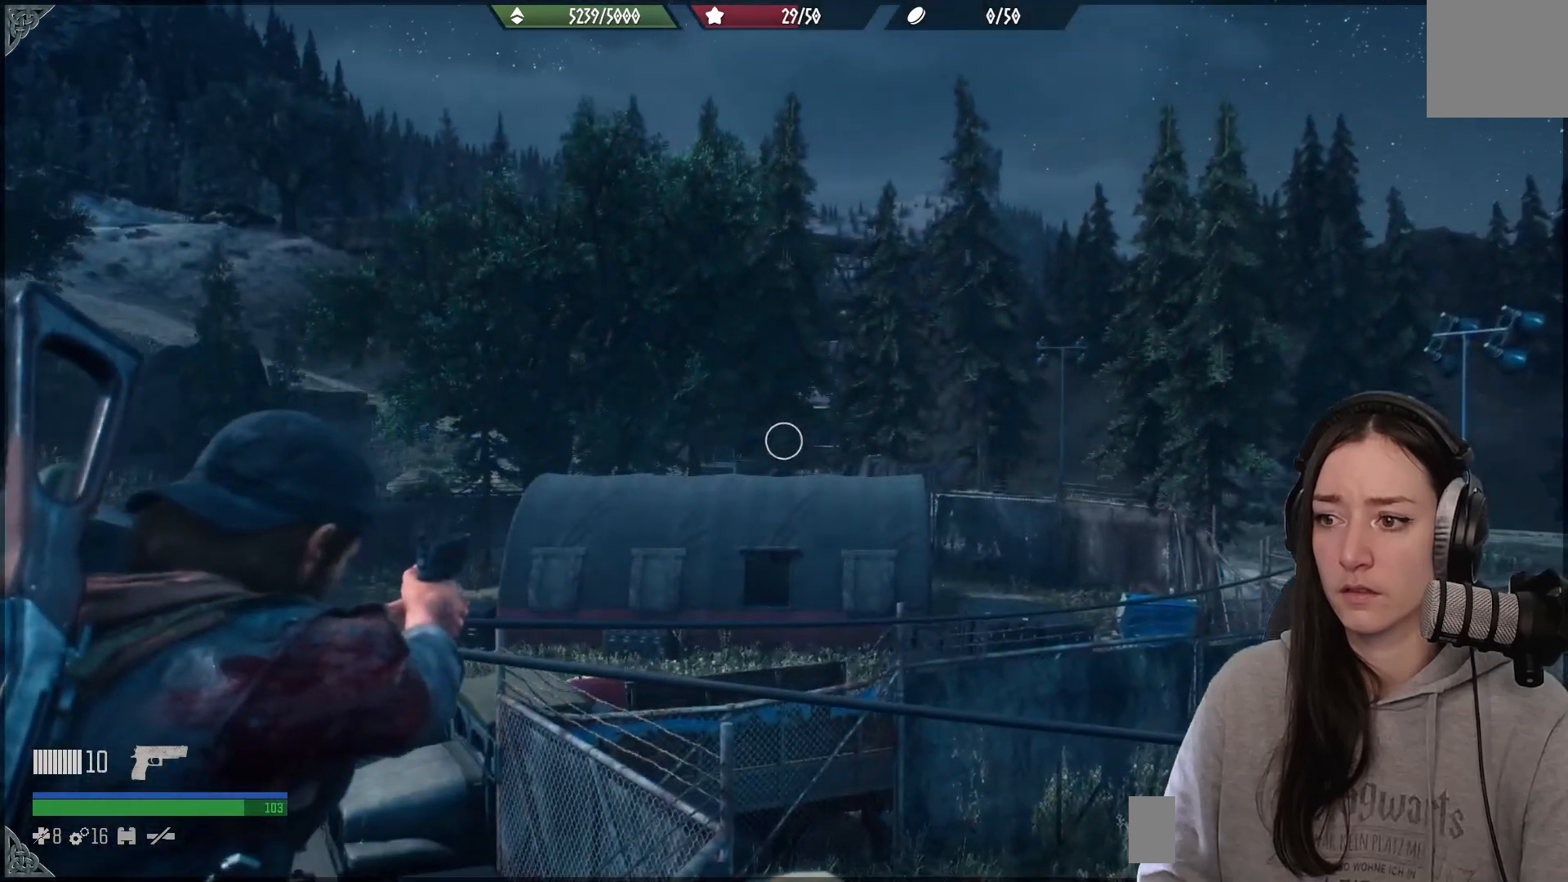
{"buttons": ["L2"], "left_stick": "center", "right_stick": "right", "events": [[17, "right_stick", "center"], [367, "right_stick", "down-right"], [467, "right_stick", "right"]]}
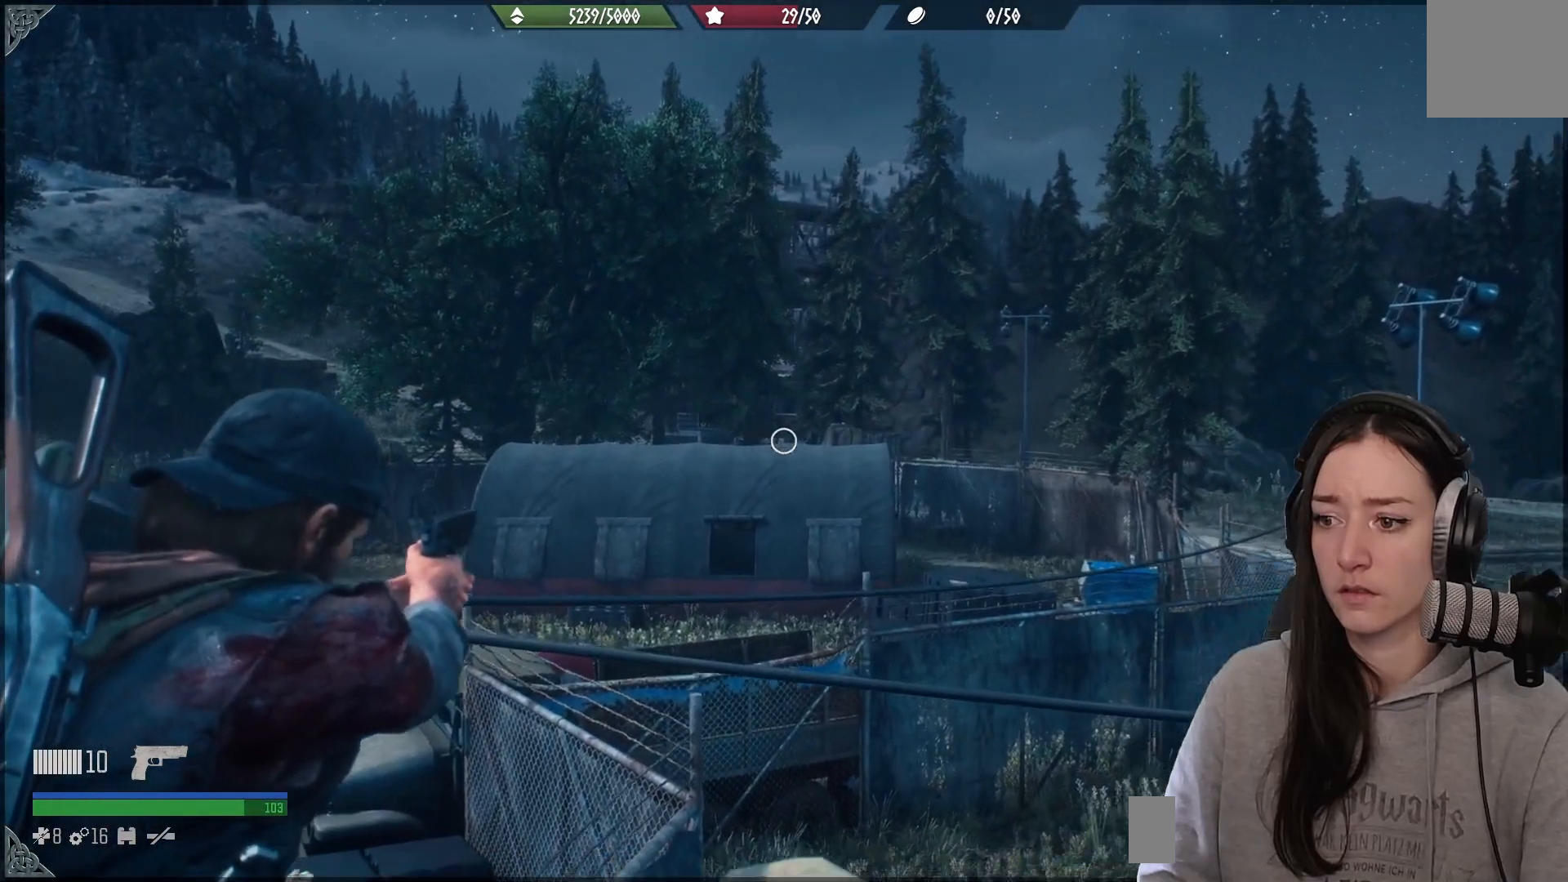
{"buttons": ["L2"], "left_stick": "center", "right_stick": "center", "events": [[383, "right_stick", "center"]]}
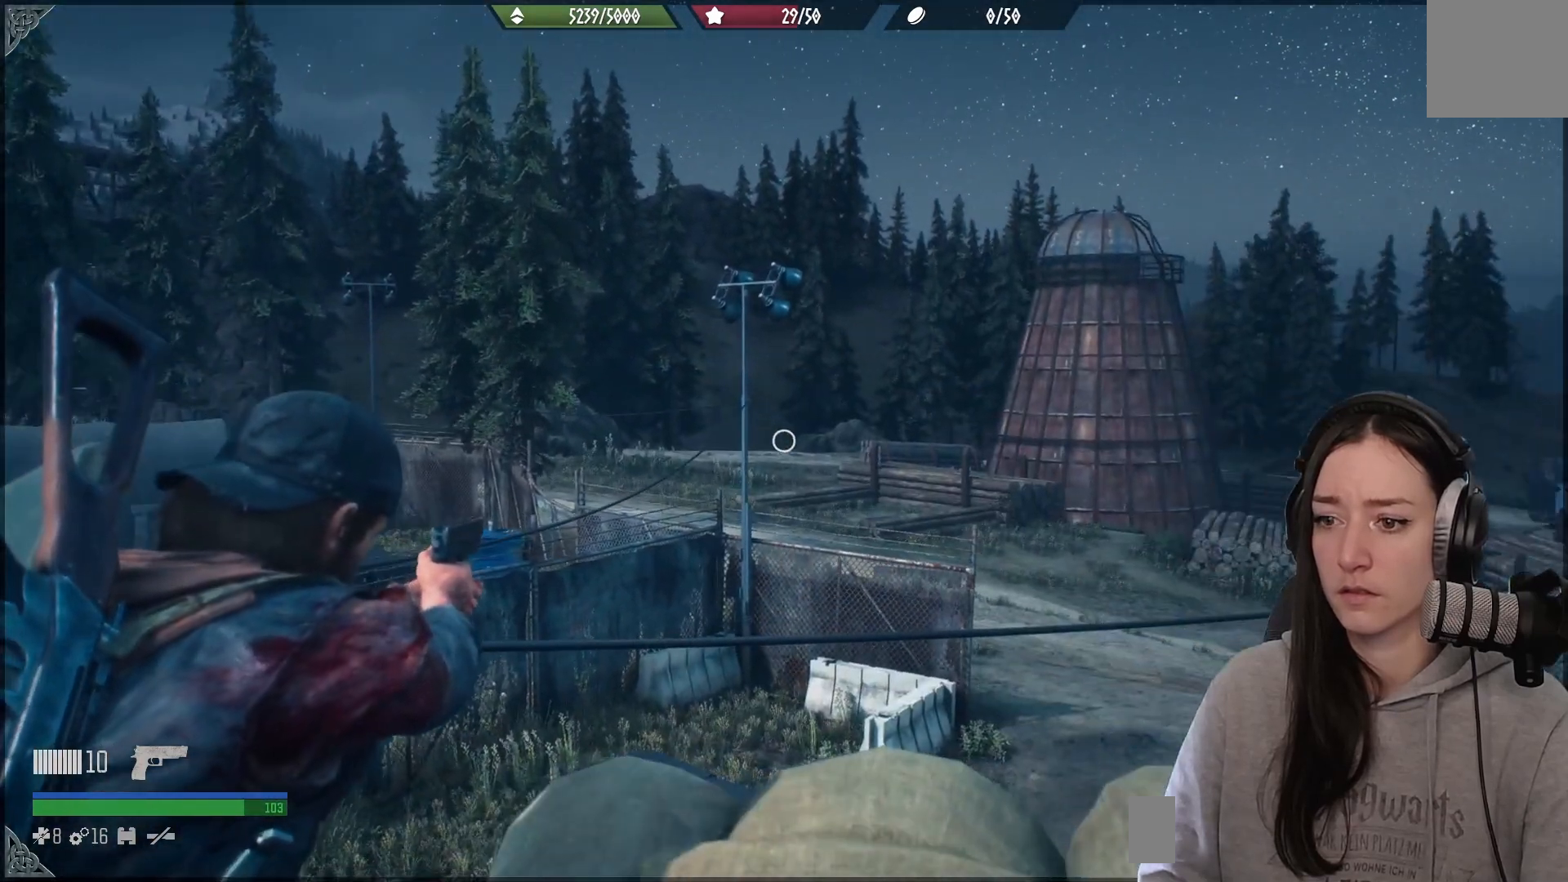
{"buttons": ["L2"], "left_stick": "center", "right_stick": "center", "events": []}
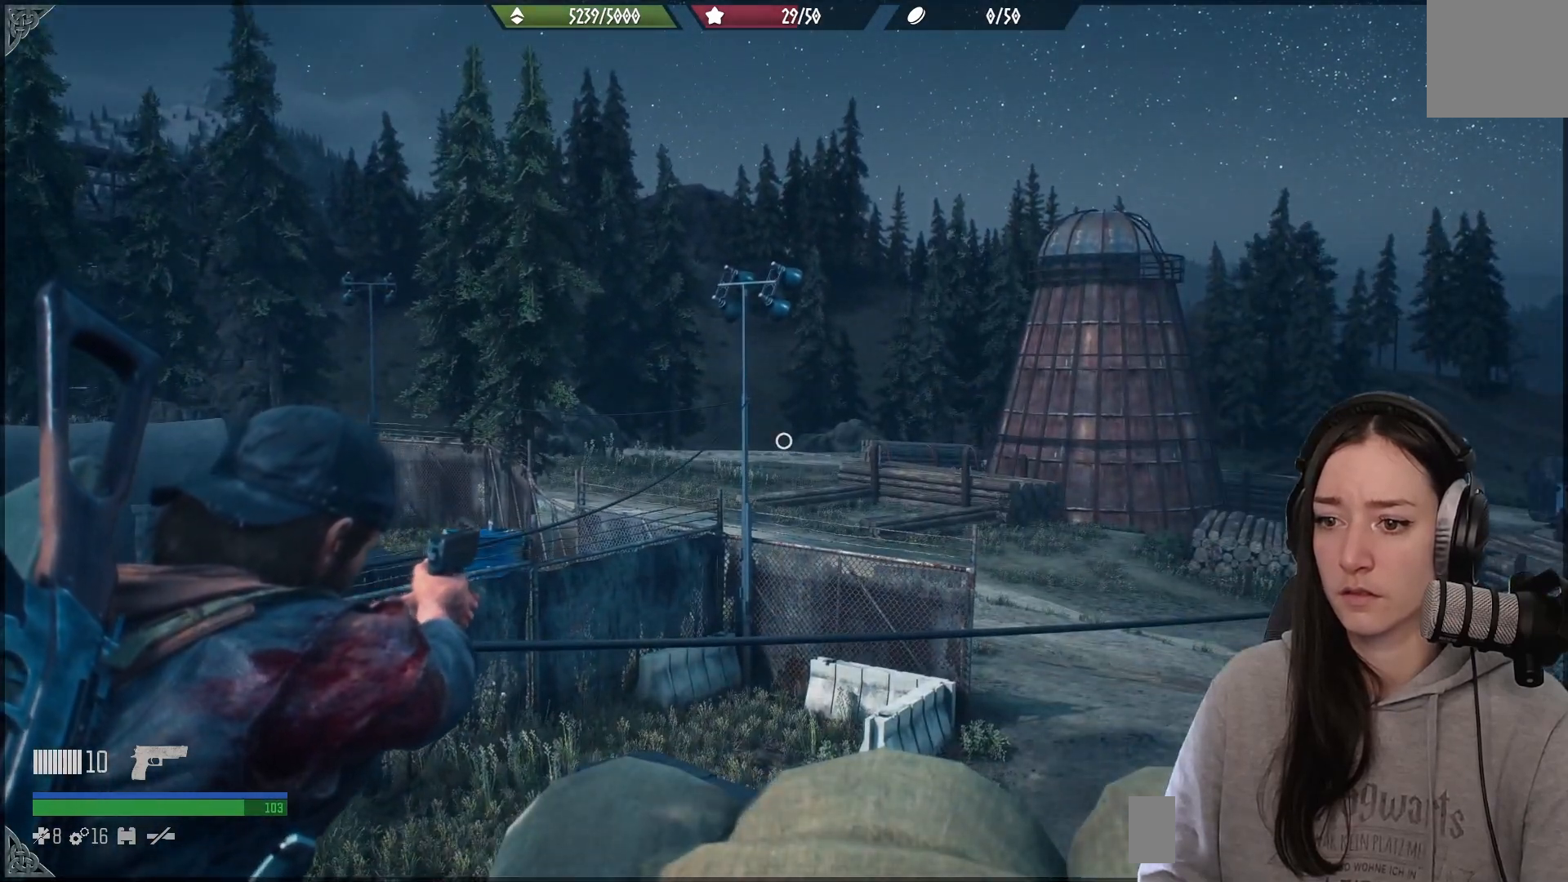
{"buttons": ["L2"], "left_stick": "center", "right_stick": "down-left", "events": [[250, "right_stick", "left"], [333, "right_stick", "down-left"]]}
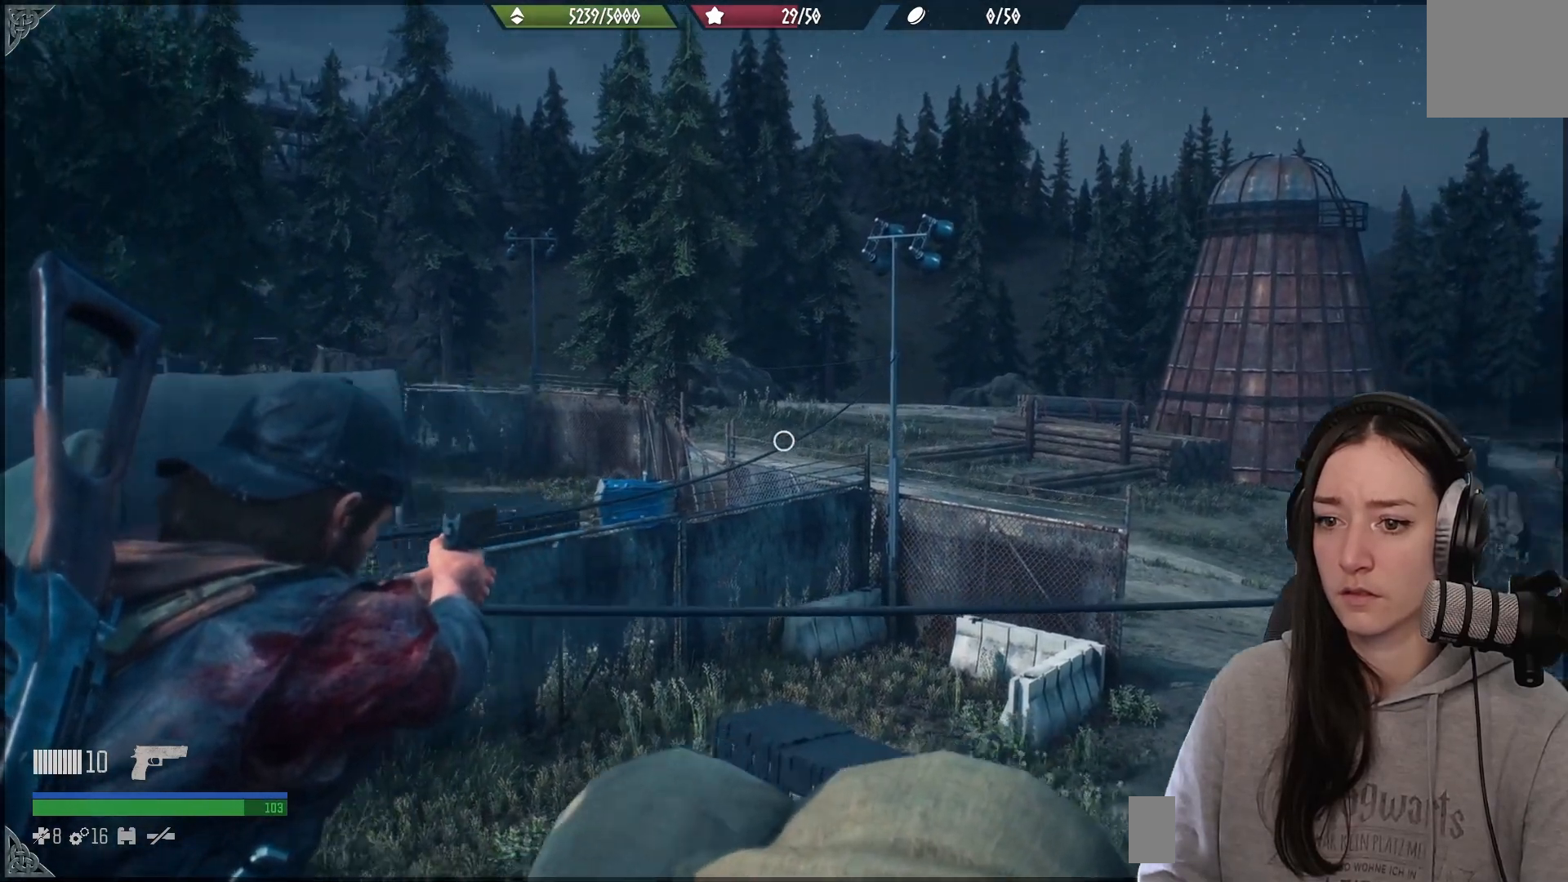
{"buttons": ["L2"], "left_stick": "center", "right_stick": "center", "events": [[17, "right_stick", "left"], [183, "right_stick", "up-left"], [283, "right_stick", "center"]]}
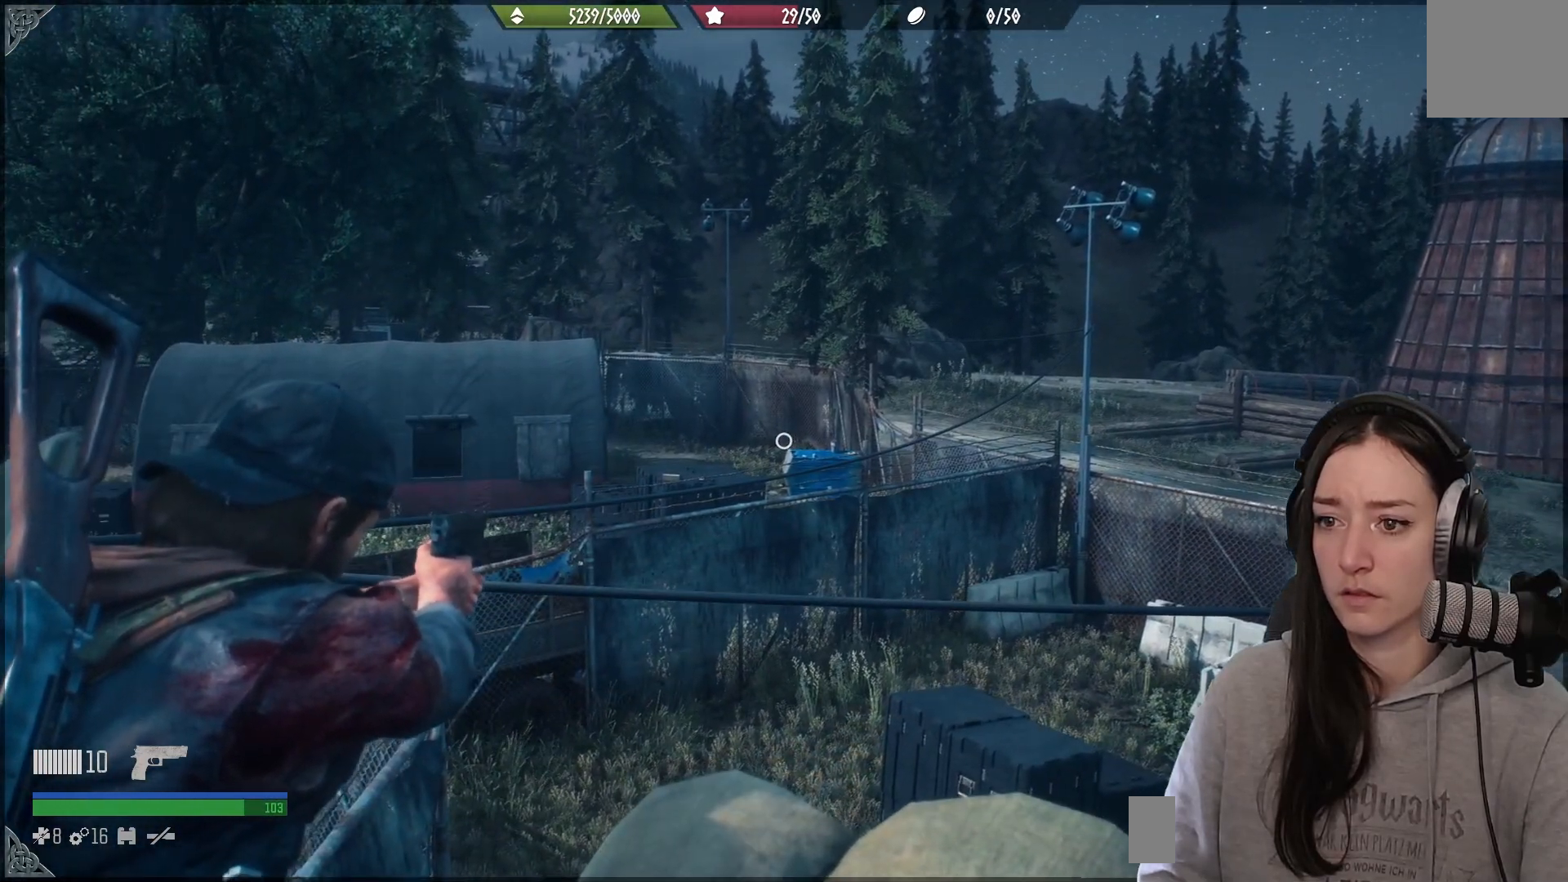
{"buttons": ["L2"], "left_stick": "center", "right_stick": "center", "events": []}
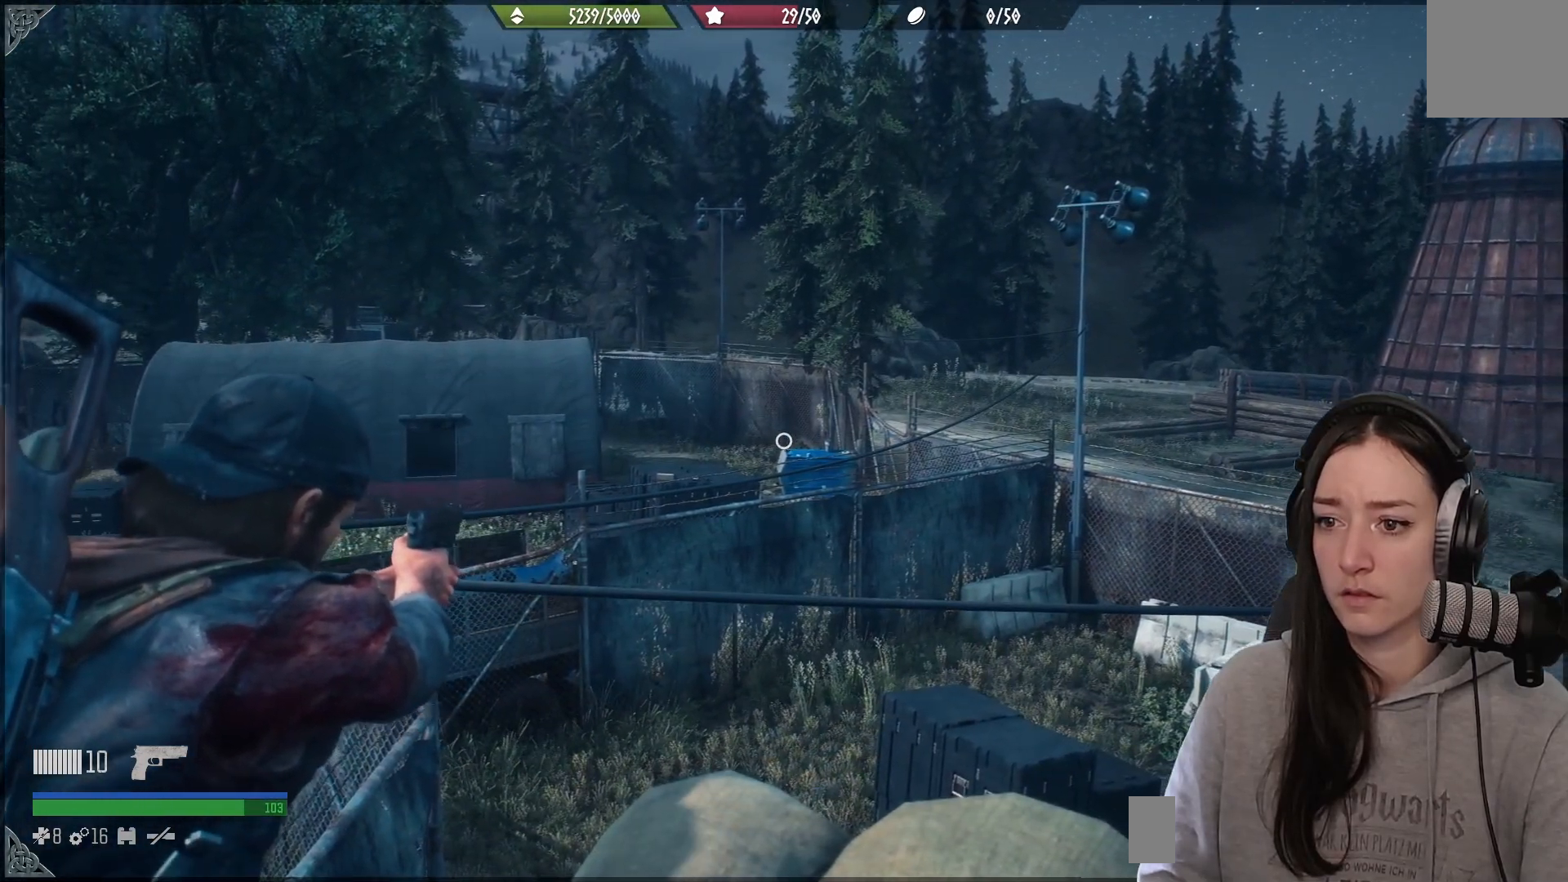
{"buttons": ["L2"], "left_stick": "center", "right_stick": "up-left", "events": [[417, "right_stick", "up-left"]]}
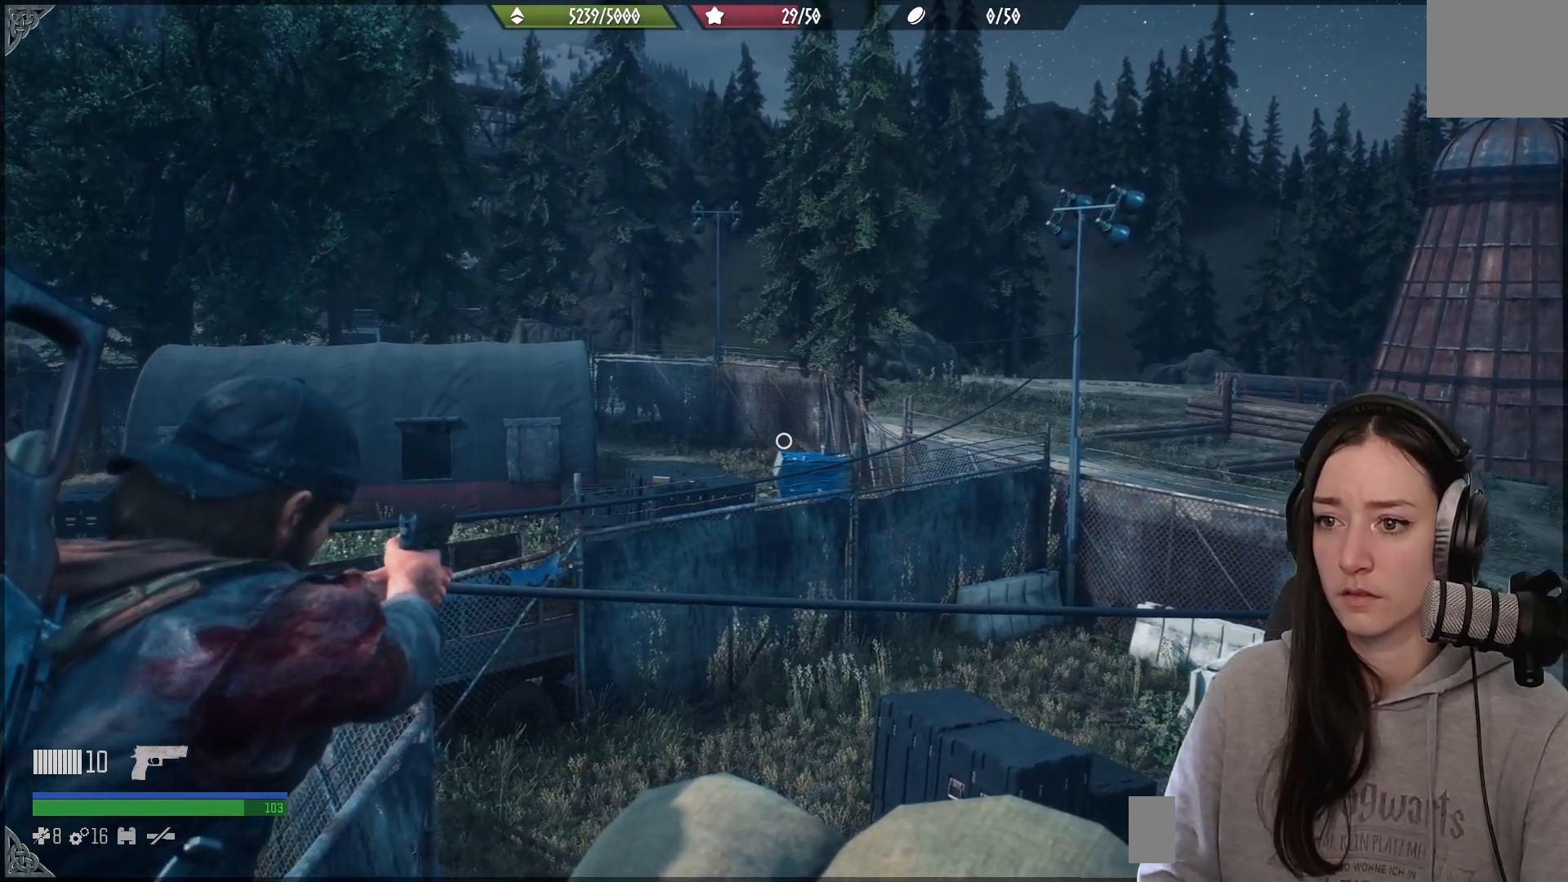
{"buttons": [], "left_stick": "center", "right_stick": "left", "events": [[217, "right_stick", "left"], [317, "L2", "up"]]}
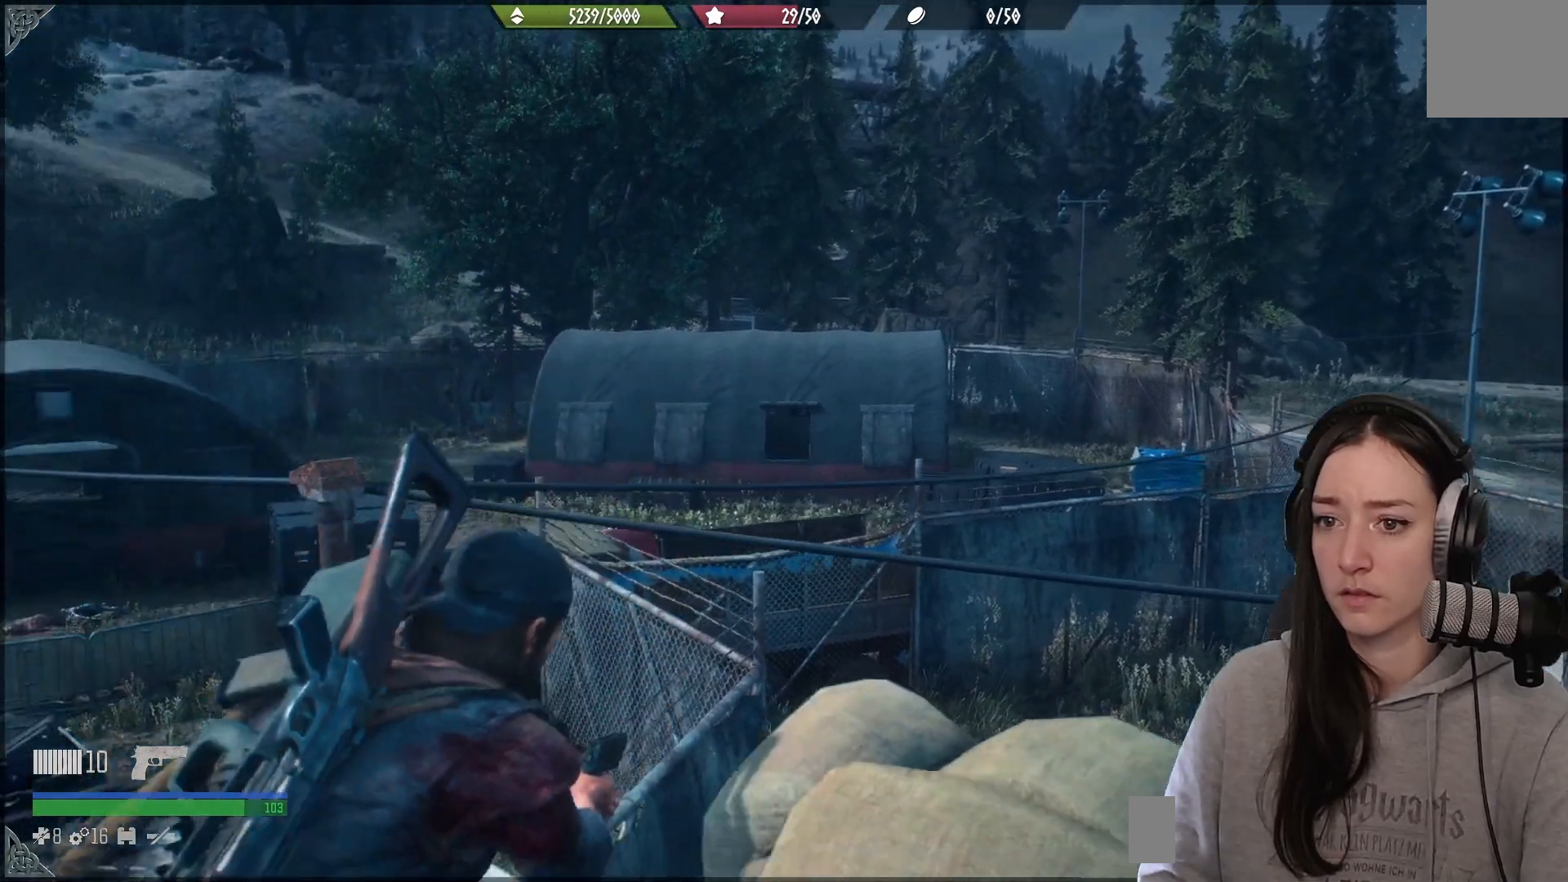
{"buttons": [], "left_stick": "center", "right_stick": "left", "events": []}
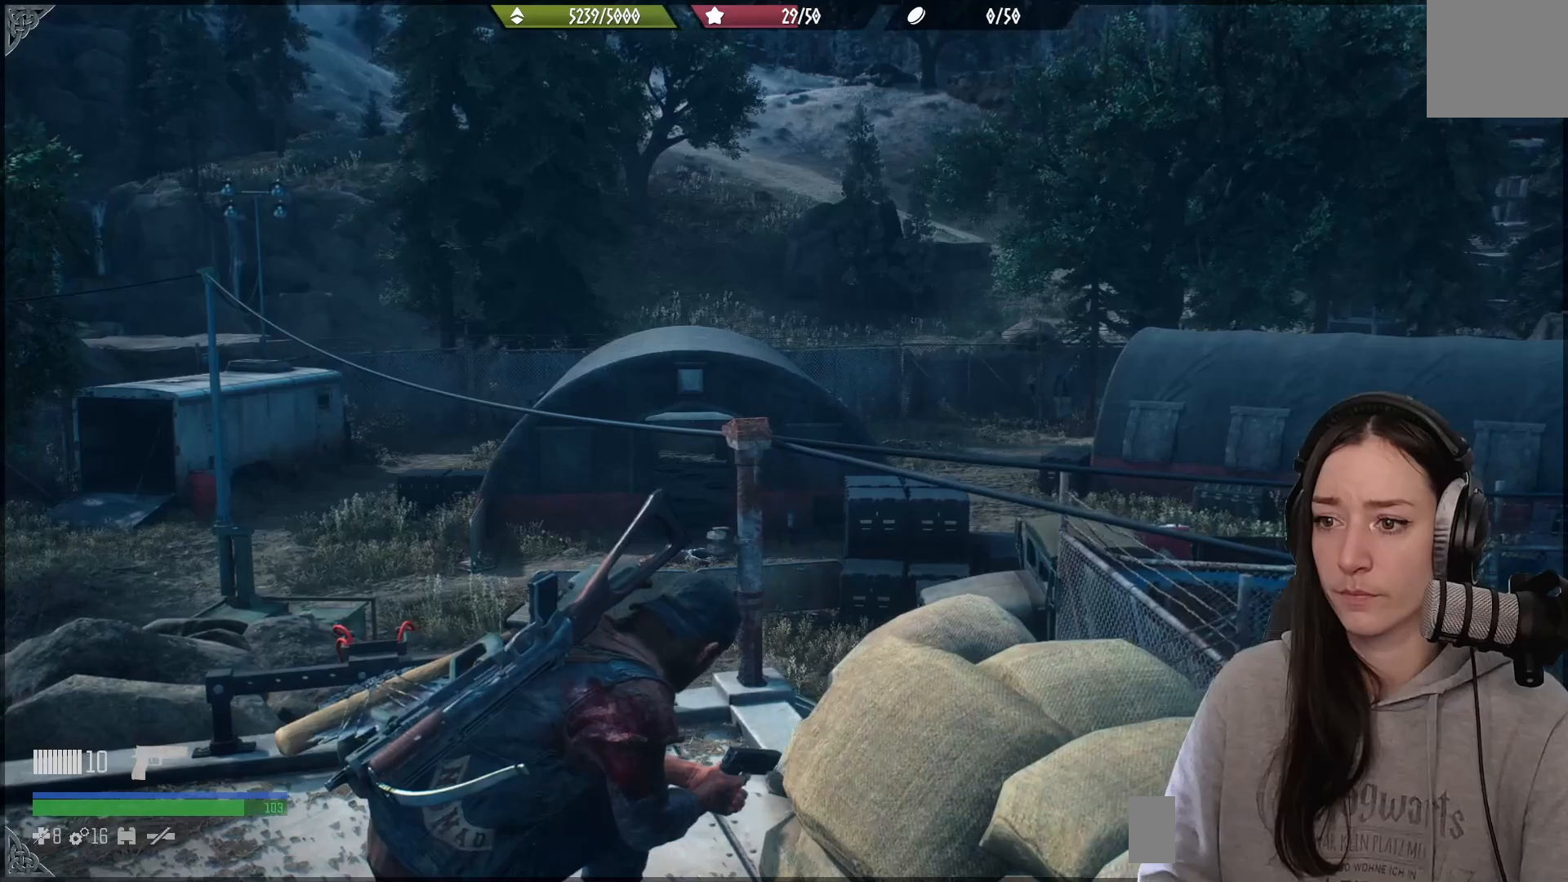
{"buttons": [], "left_stick": "center", "right_stick": "left", "events": []}
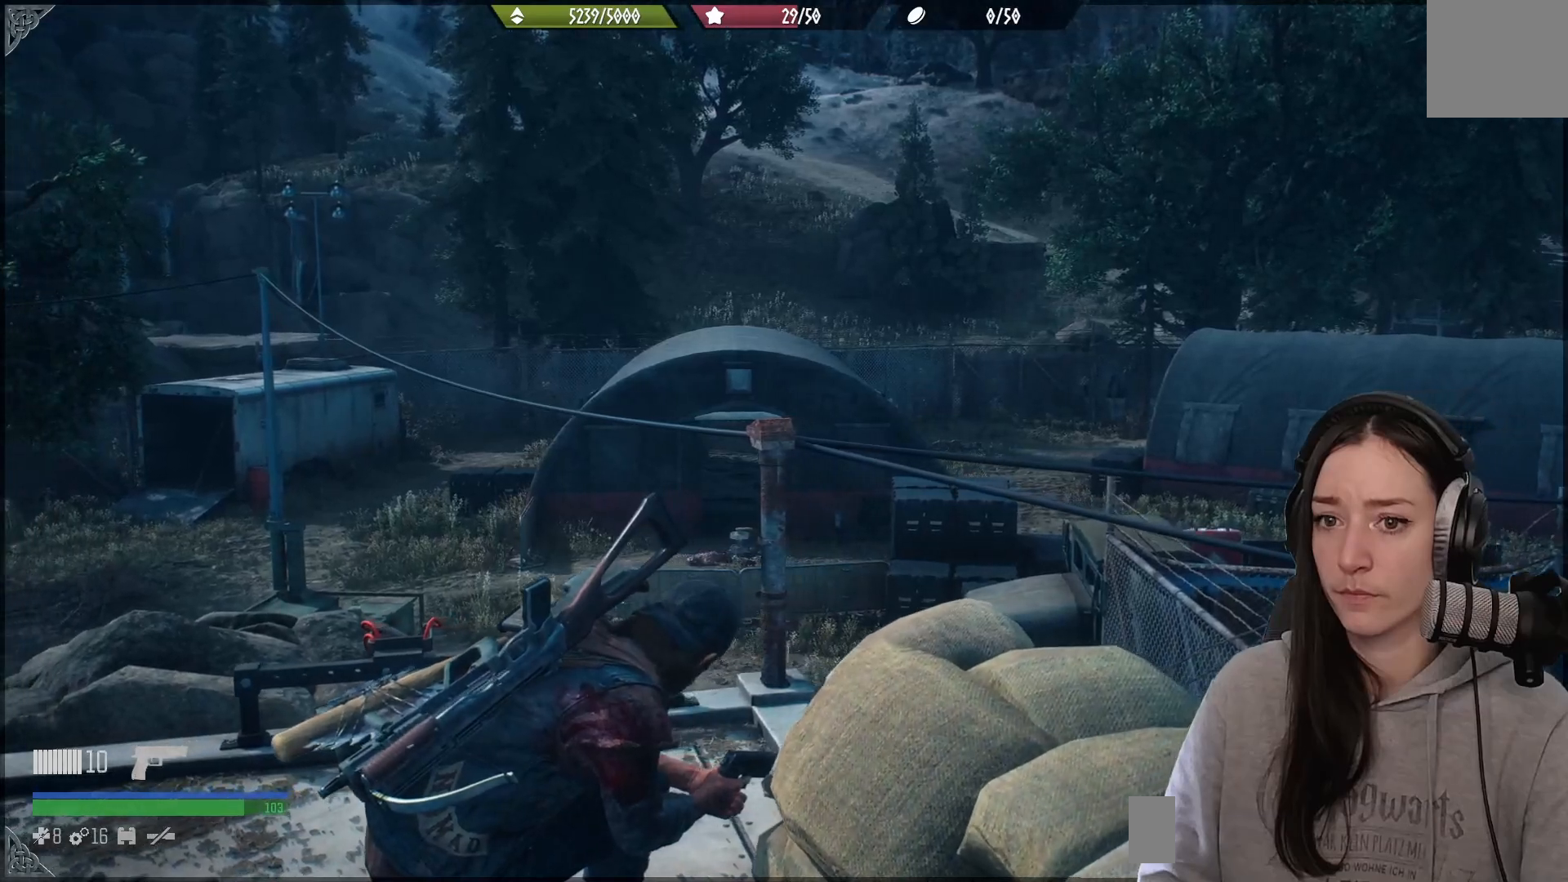
{"buttons": ["L2"], "left_stick": "center", "right_stick": "center", "events": [[133, "L2", "down"], [400, "right_stick", "center"]]}
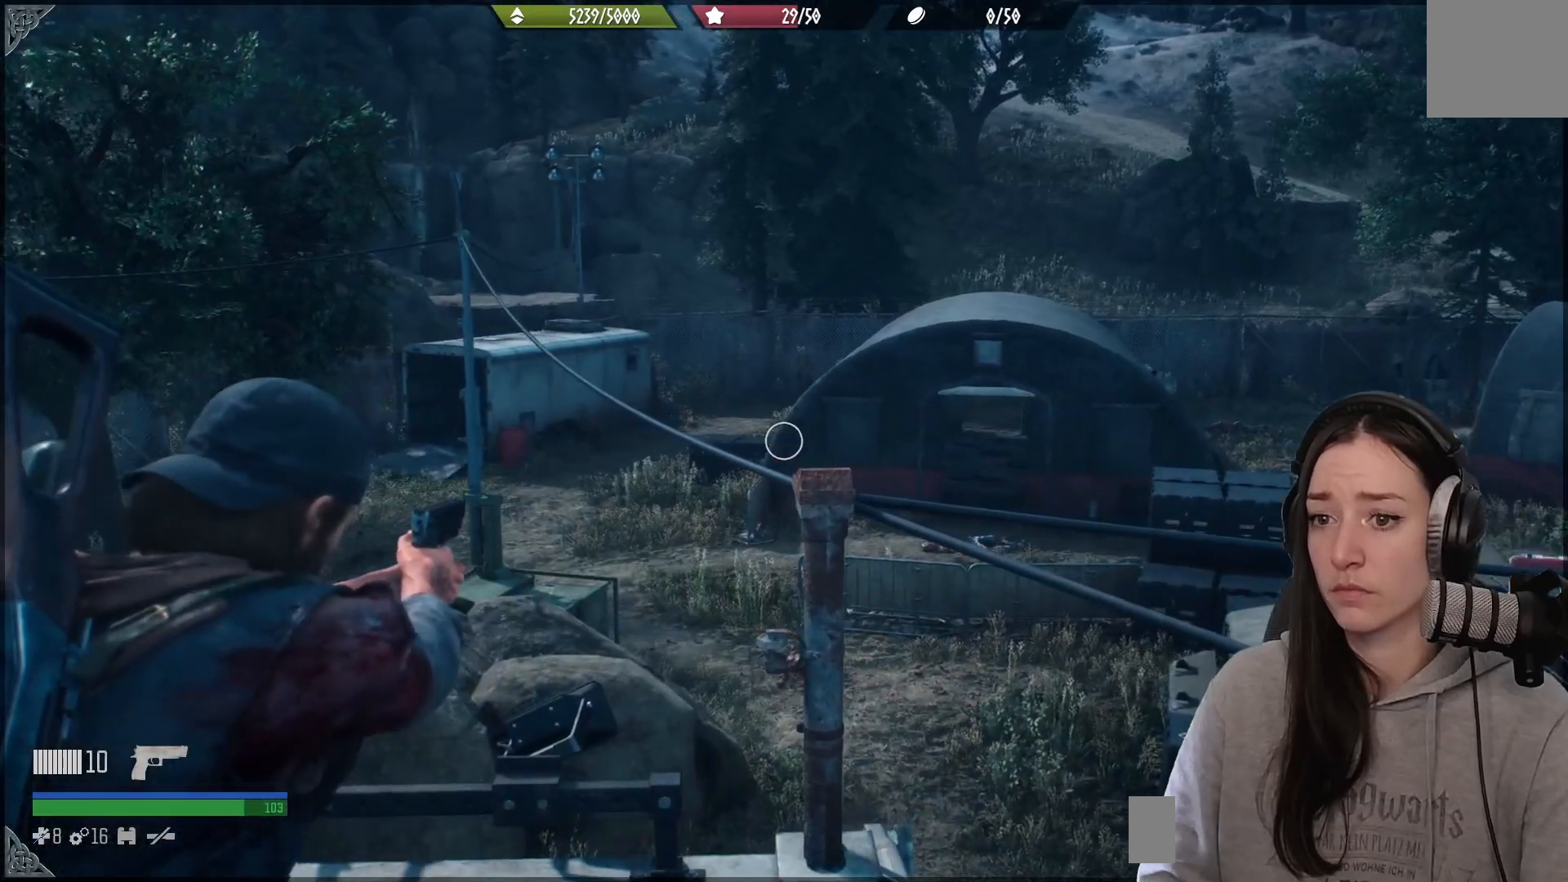
{"buttons": [], "left_stick": "up-left", "right_stick": "down-left", "events": [[200, "L2", "up"], [200, "right_stick", "down-left"], [333, "left_stick", "up-left"]]}
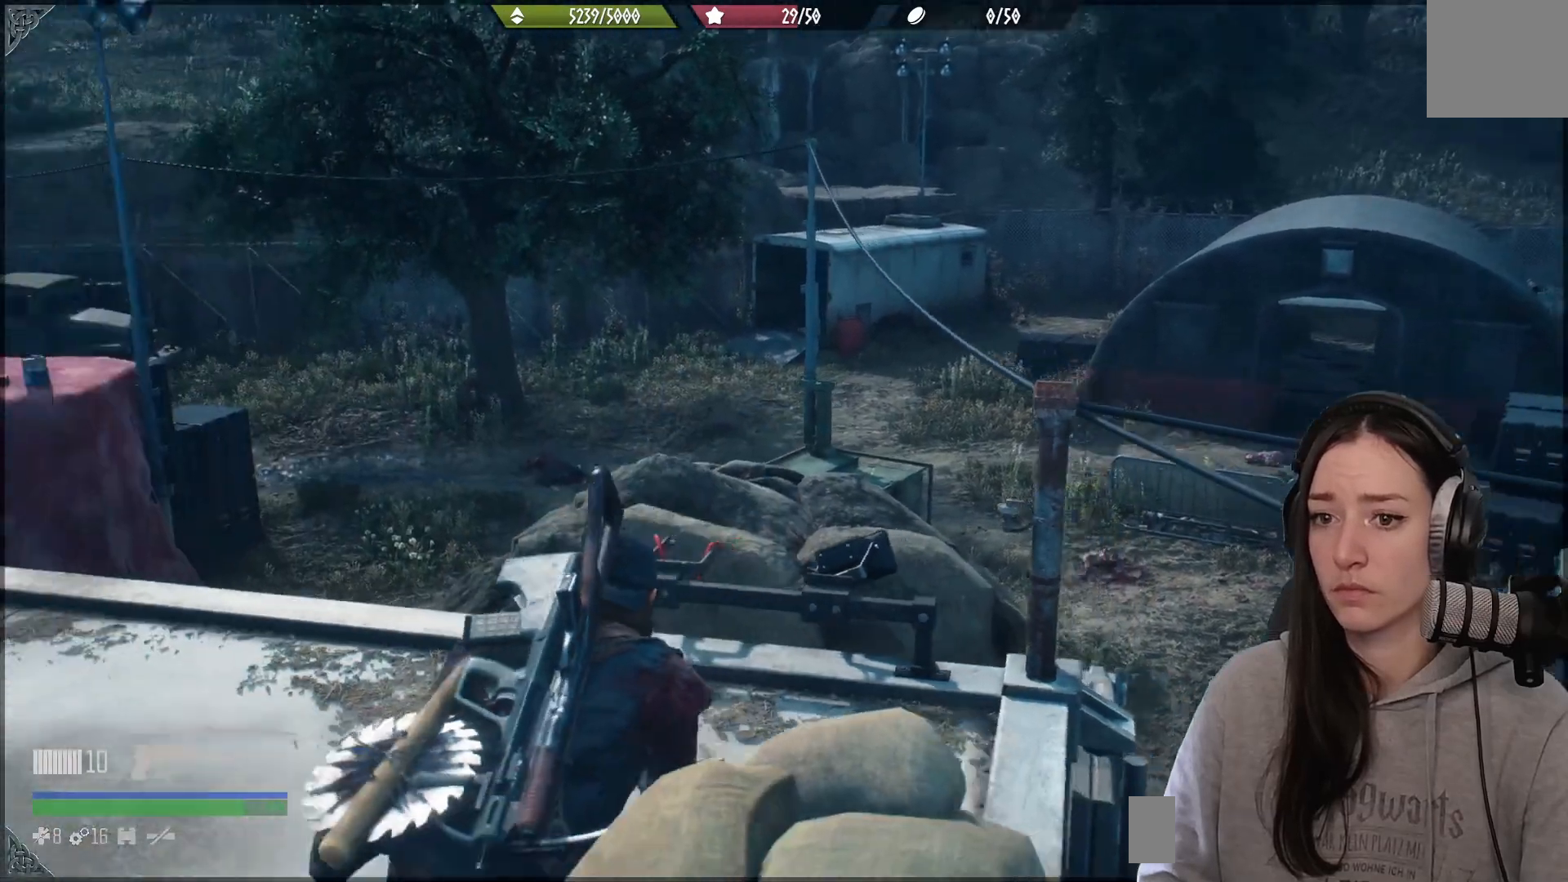
{"buttons": [], "left_stick": "up-left", "right_stick": "up-left", "events": [[133, "right_stick", "down-right"], [200, "right_stick", "center"], [383, "right_stick", "up-left"]]}
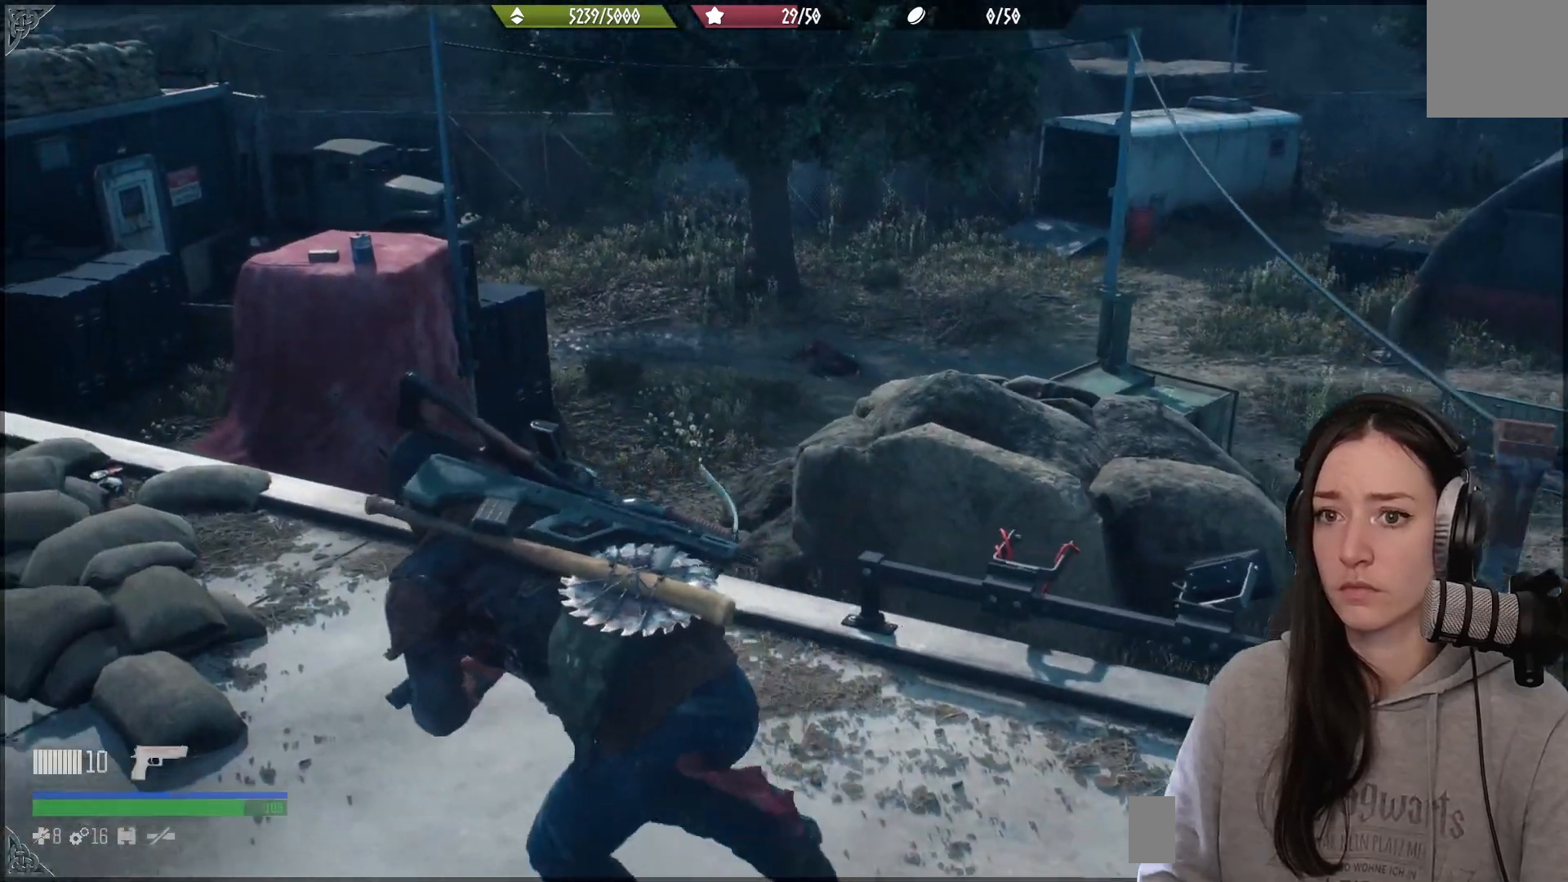
{"buttons": [], "left_stick": "left", "right_stick": "left", "events": [[117, "left_stick", "center"], [233, "right_stick", "center"], [400, "left_stick", "left"], [450, "right_stick", "left"]]}
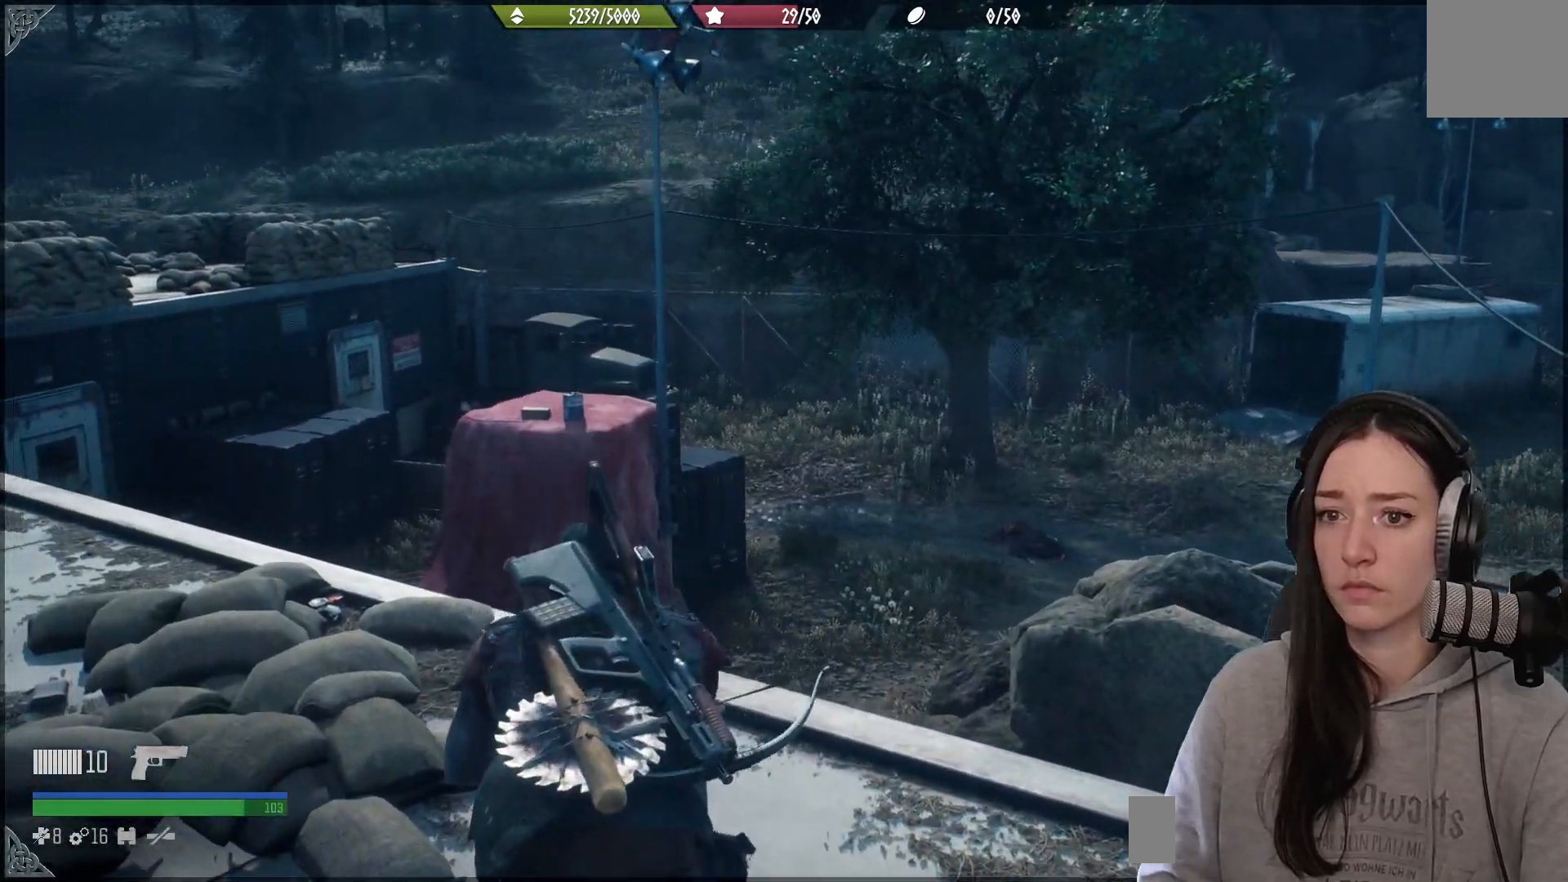
{"buttons": [], "left_stick": "left", "right_stick": "center", "events": [[183, "right_stick", "up"], [283, "right_stick", "center"]]}
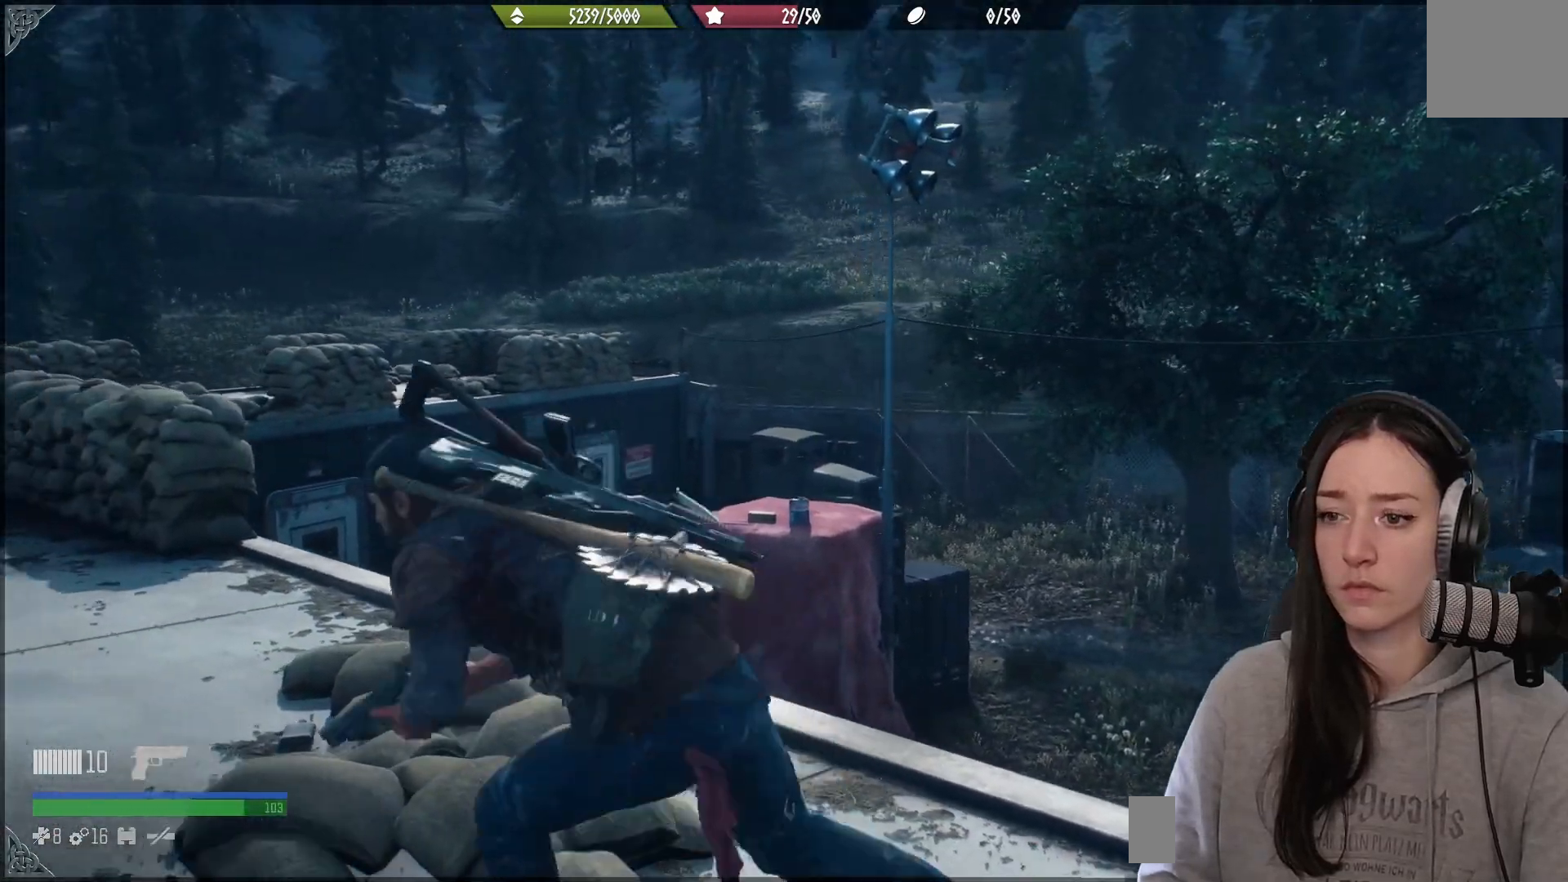
{"buttons": [], "left_stick": "up-left", "right_stick": "center", "events": [[100, "right_stick", "down-right"], [200, "left_stick", "down-right"], [350, "left_stick", "center"], [433, "left_stick", "up-left"], [433, "right_stick", "center"]]}
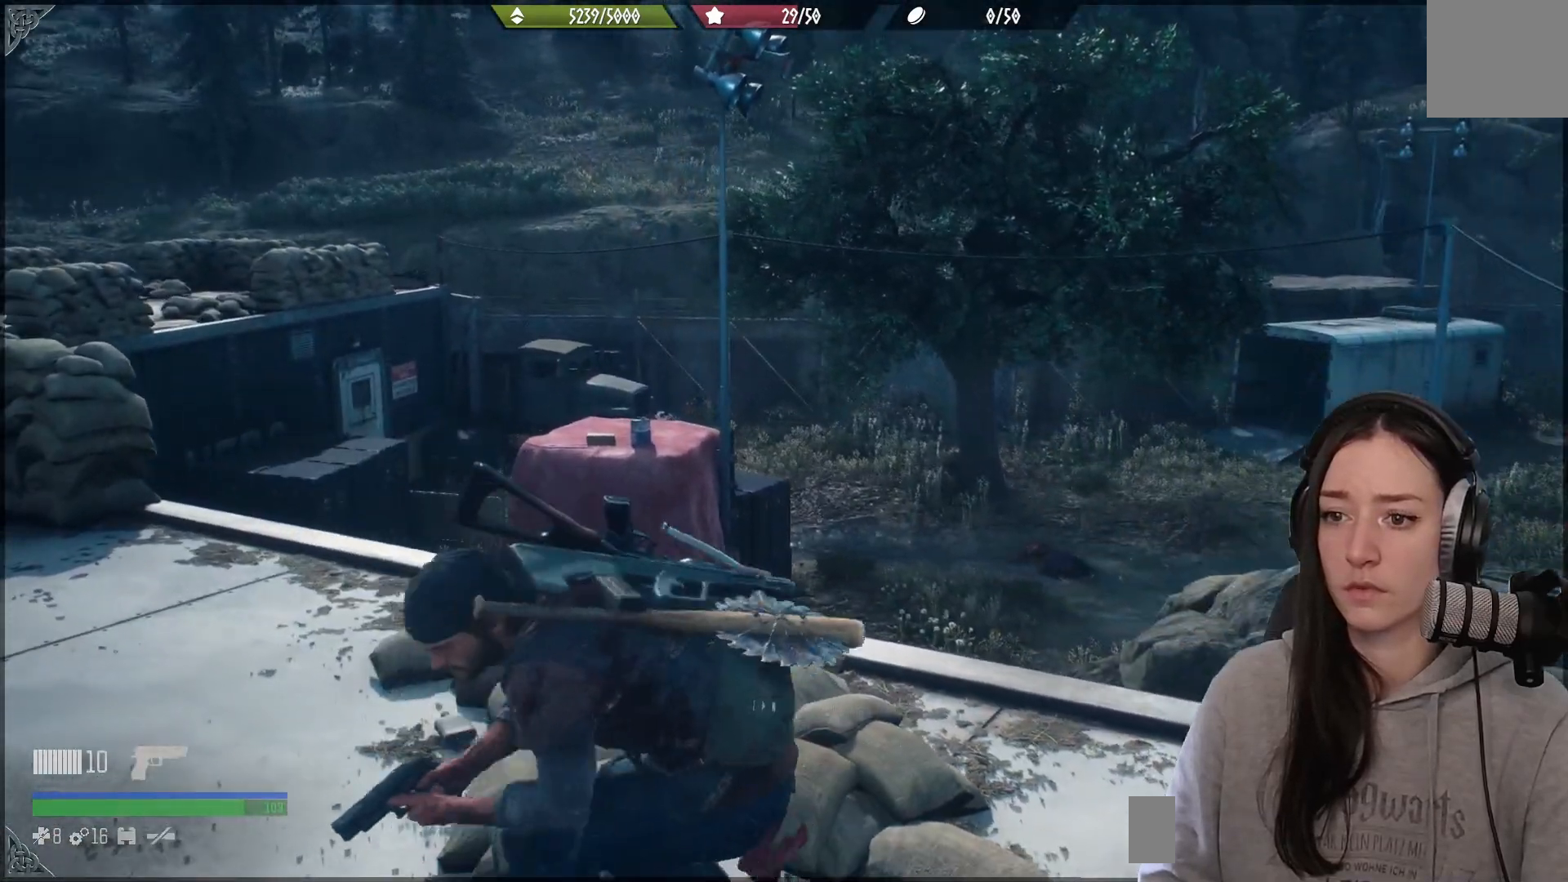
{"buttons": [], "left_stick": "up-left", "right_stick": "down-left", "events": [[500, "right_stick", "down-left"]]}
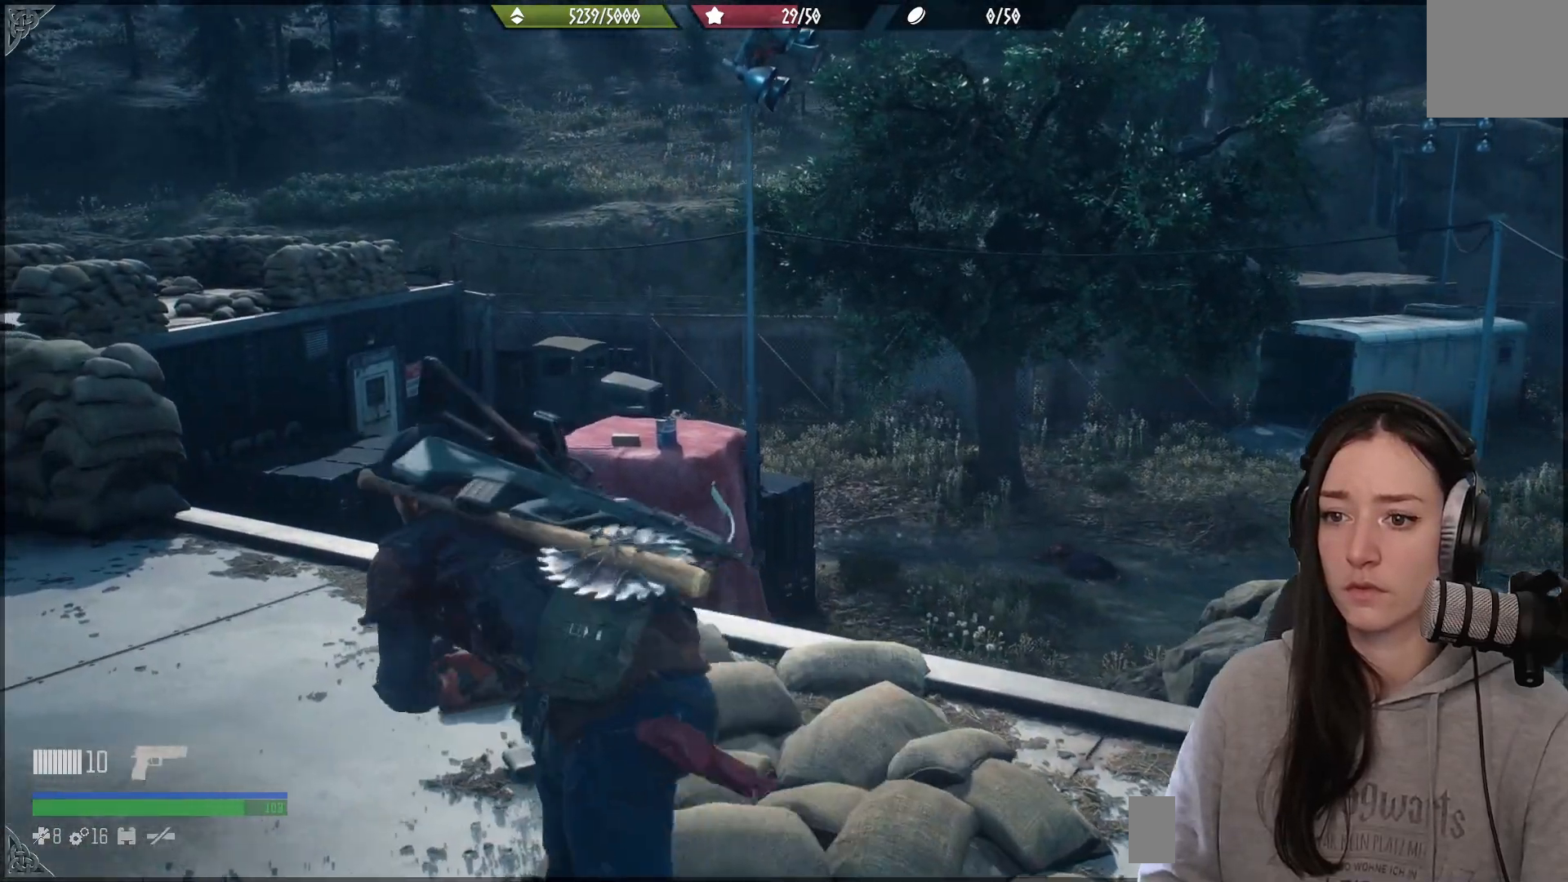
{"buttons": [], "left_stick": "up-left", "right_stick": "center", "events": [[300, "right_stick", "up-left"], [383, "right_stick", "center"]]}
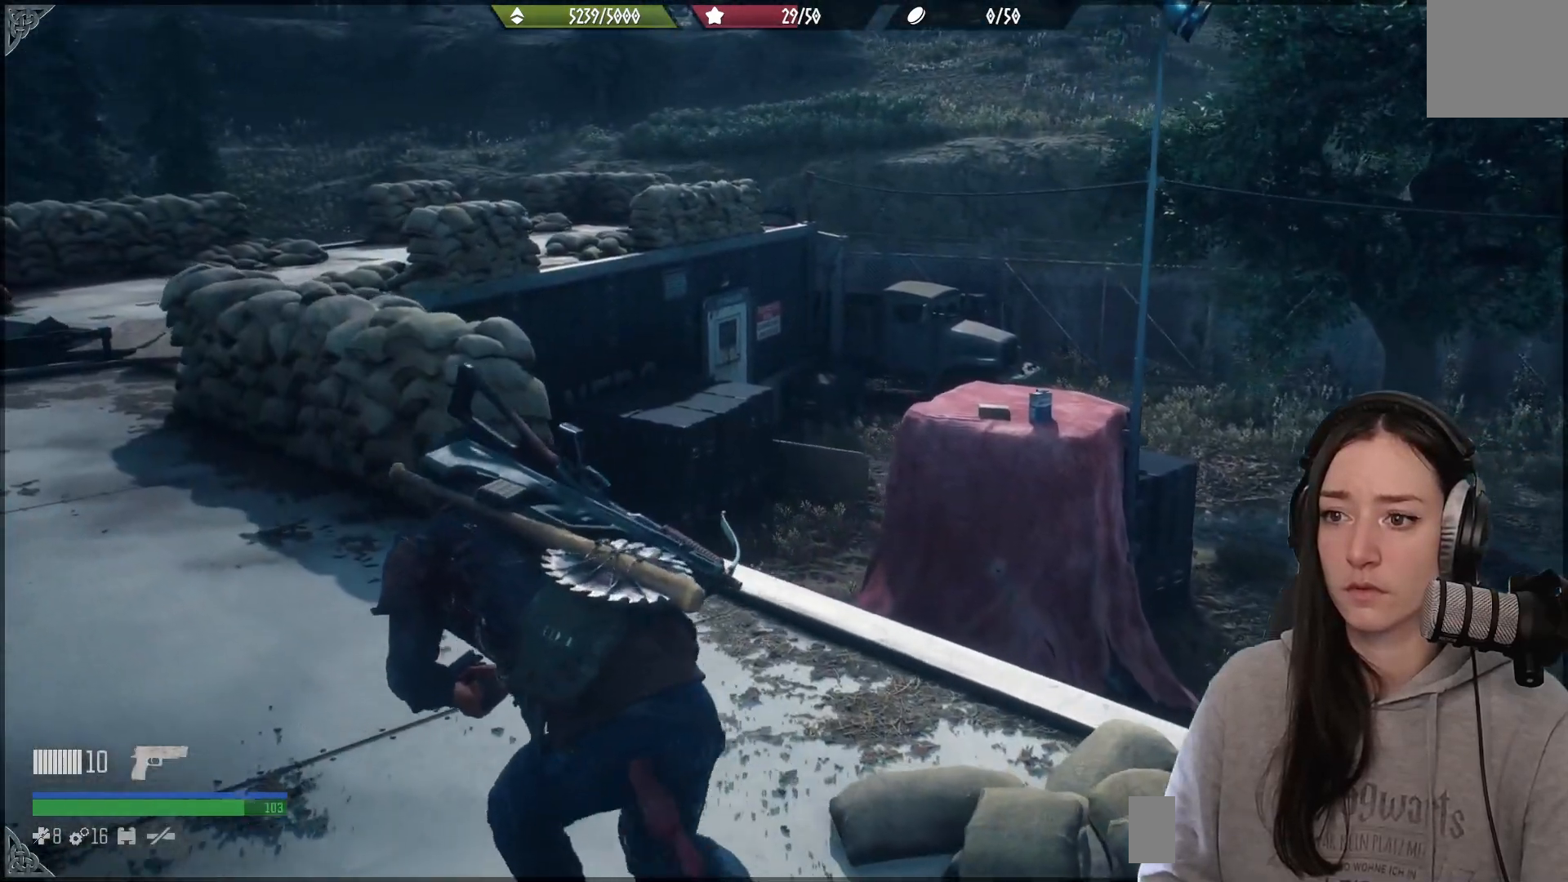
{"buttons": [], "left_stick": "up-left", "right_stick": "center", "events": []}
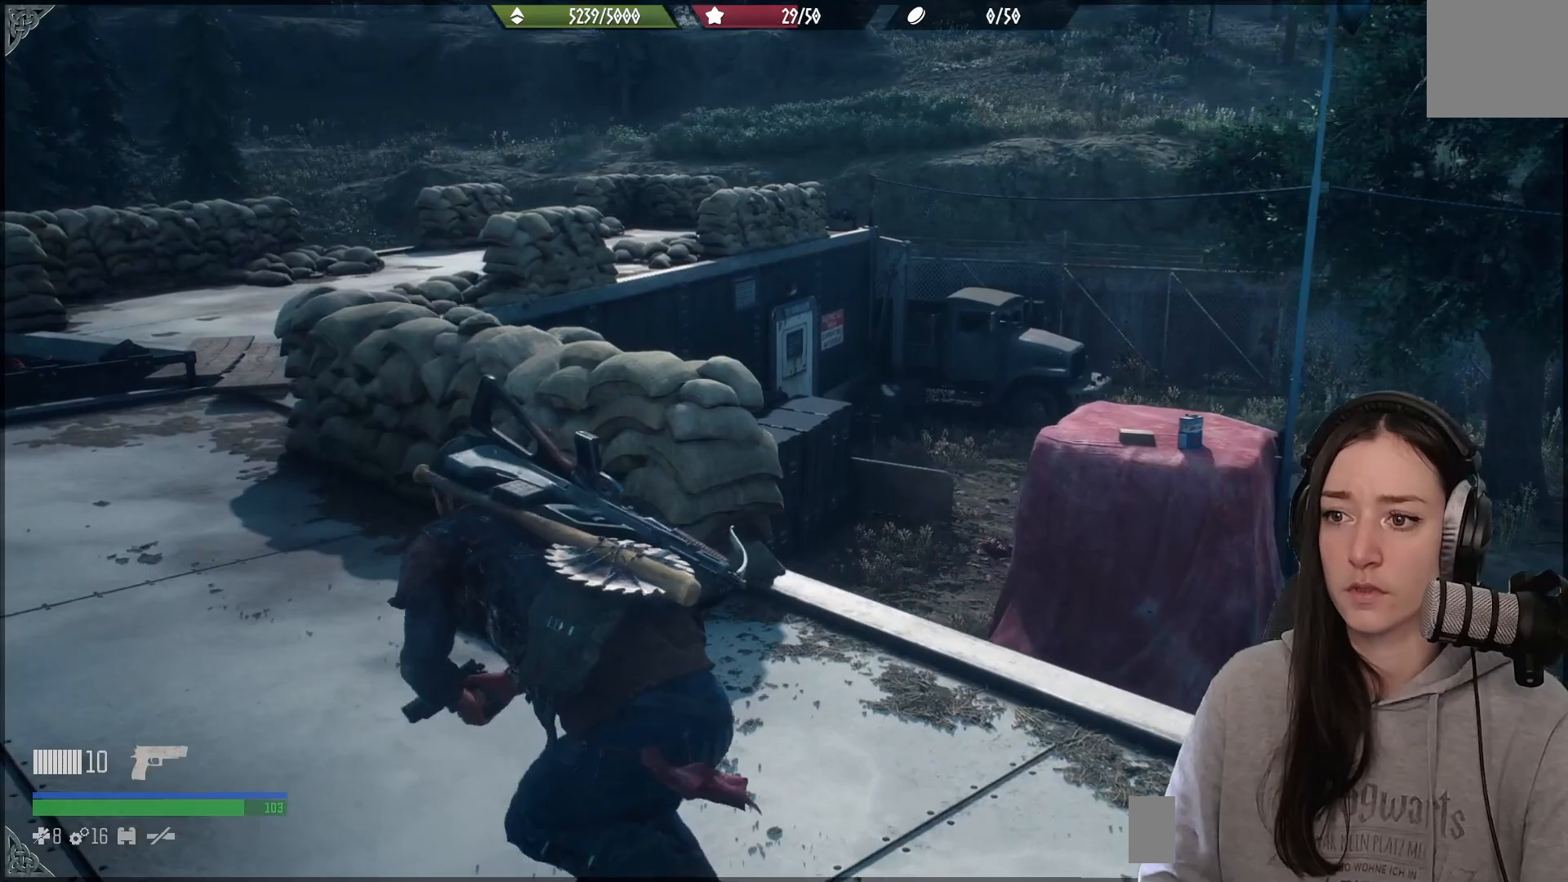
{"buttons": [], "left_stick": "up-left", "right_stick": "left", "events": [[67, "right_stick", "left"]]}